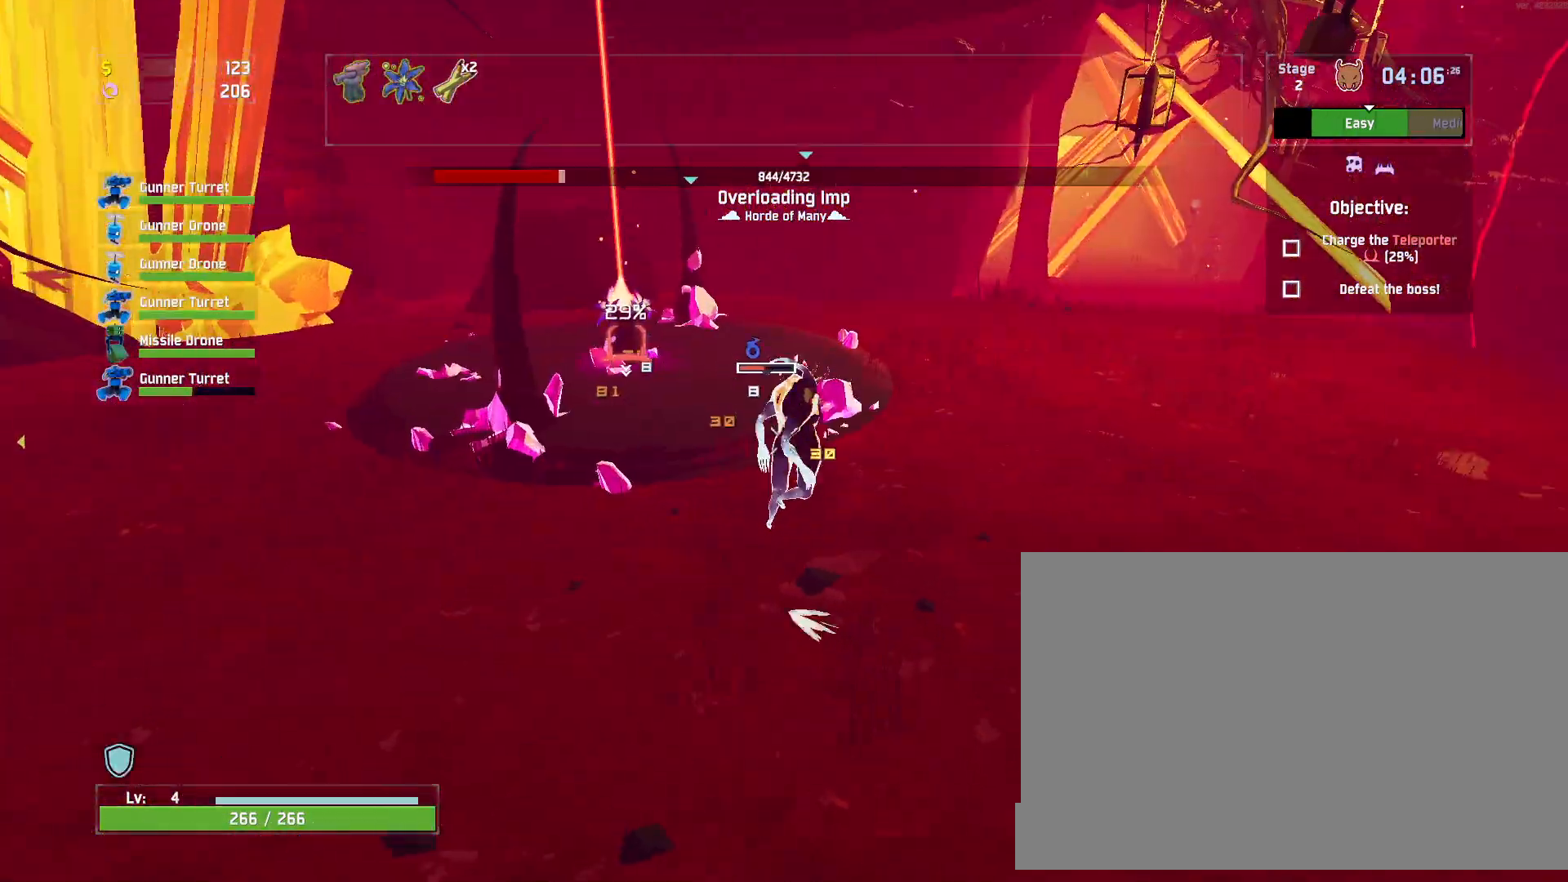
Gameplay with keyboard and mouse; each line is a JSON object with the keys and mouse buttons held at the frame after it. "events" lists presses ("down") and releases ("up") of "a", "ctrl", "d", "e", "f", "q", "r", "s", "shift", "space", "w", "mouse_left", "mouse_wheel", "mouse_right", "mouse_mb4" and "mouse_mb5" between this image and that frame as [ms after this image, input, new state], when the widget could be followed in between. "mouse_left", "mouse_wheel", "mouse_right", "mouse_mb4", "mouse_mb5" = the "left", "wheel", "right", "mb4", "mb5" buttons of the "mouse" list. No other keys are recorded. "wheel" means that the mouse wheel is clicked or scrolled. Mouse movement is not recorded.
{"keys": ["a", "w"], "mouse": ["left"], "events": [[267, "d", "up"], [383, "a", "down"]]}
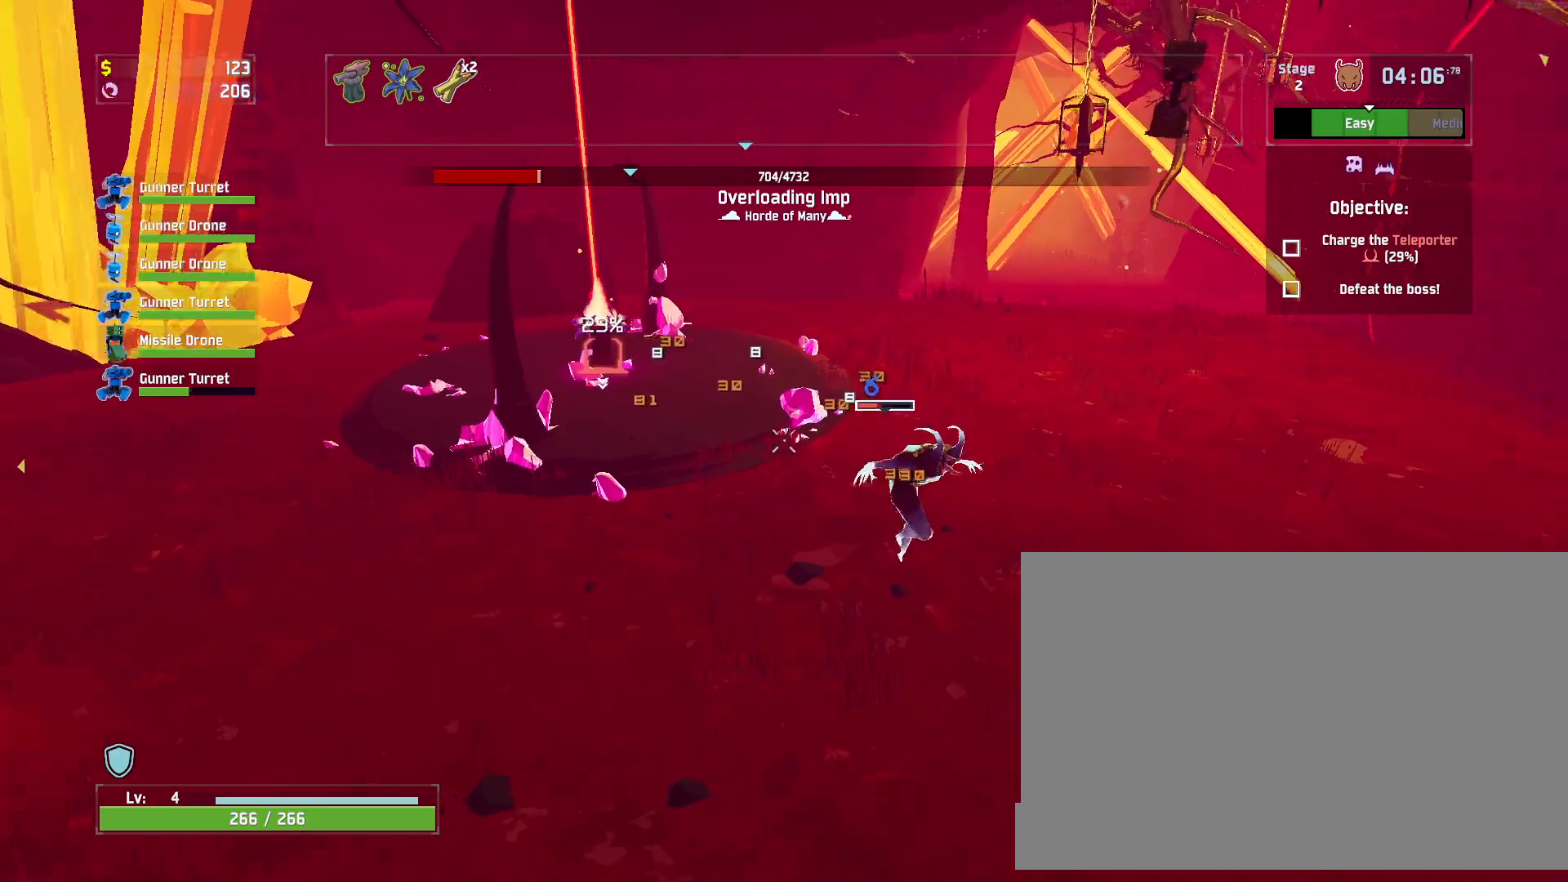
{"keys": ["w"], "mouse": ["left"], "events": [[150, "shift", "down"], [283, "shift", "up"], [300, "space", "down"], [433, "a", "up"], [467, "space", "up"]]}
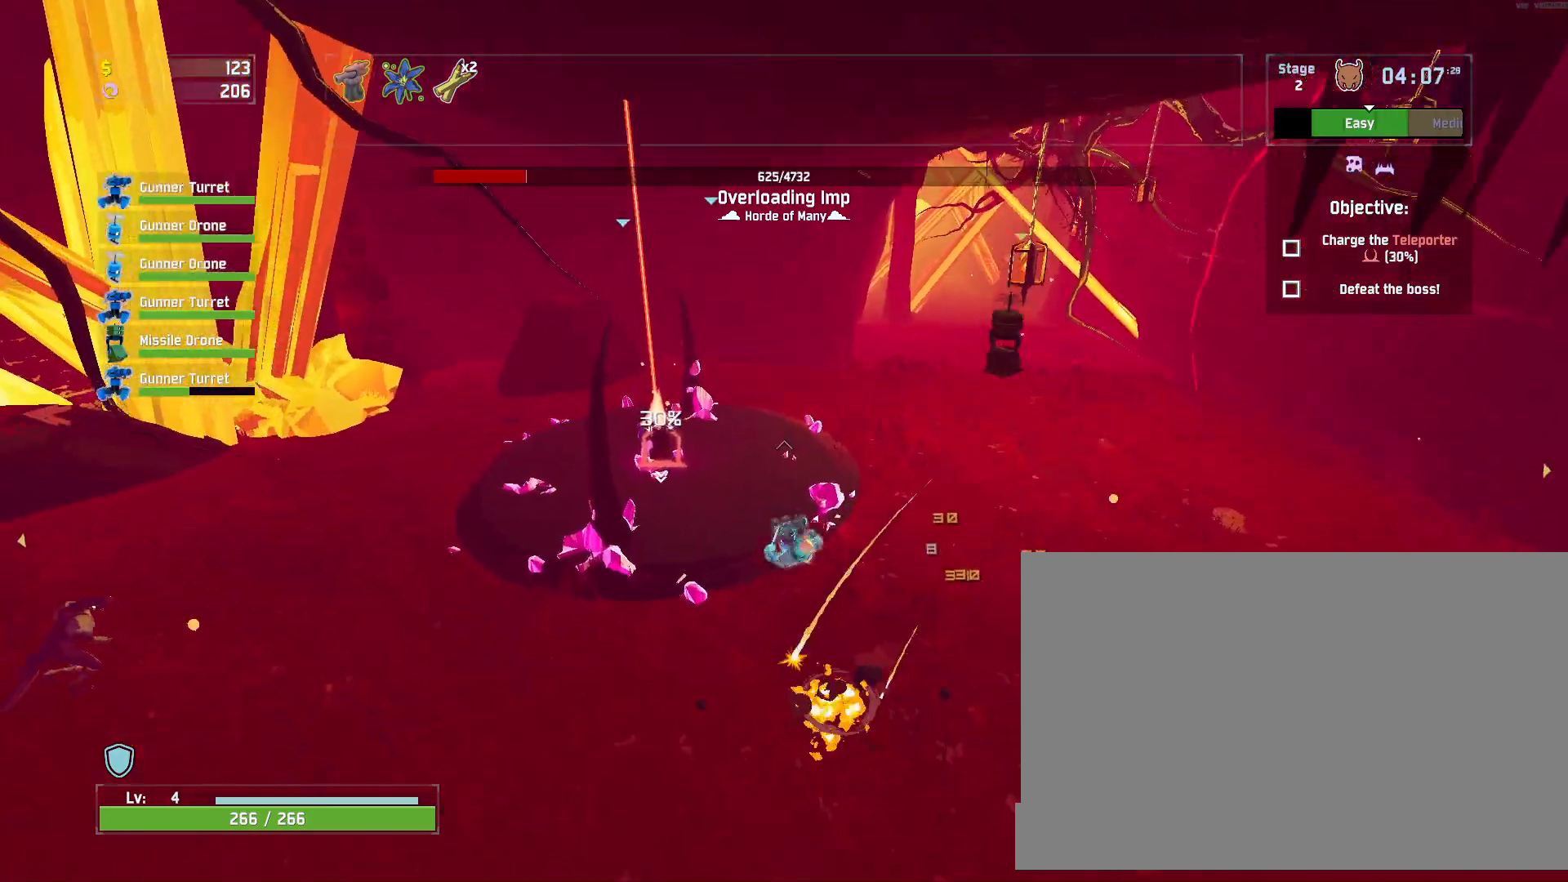
{"keys": ["d", "w"], "mouse": [], "events": [[367, "mouse_left", "up"], [433, "d", "down"]]}
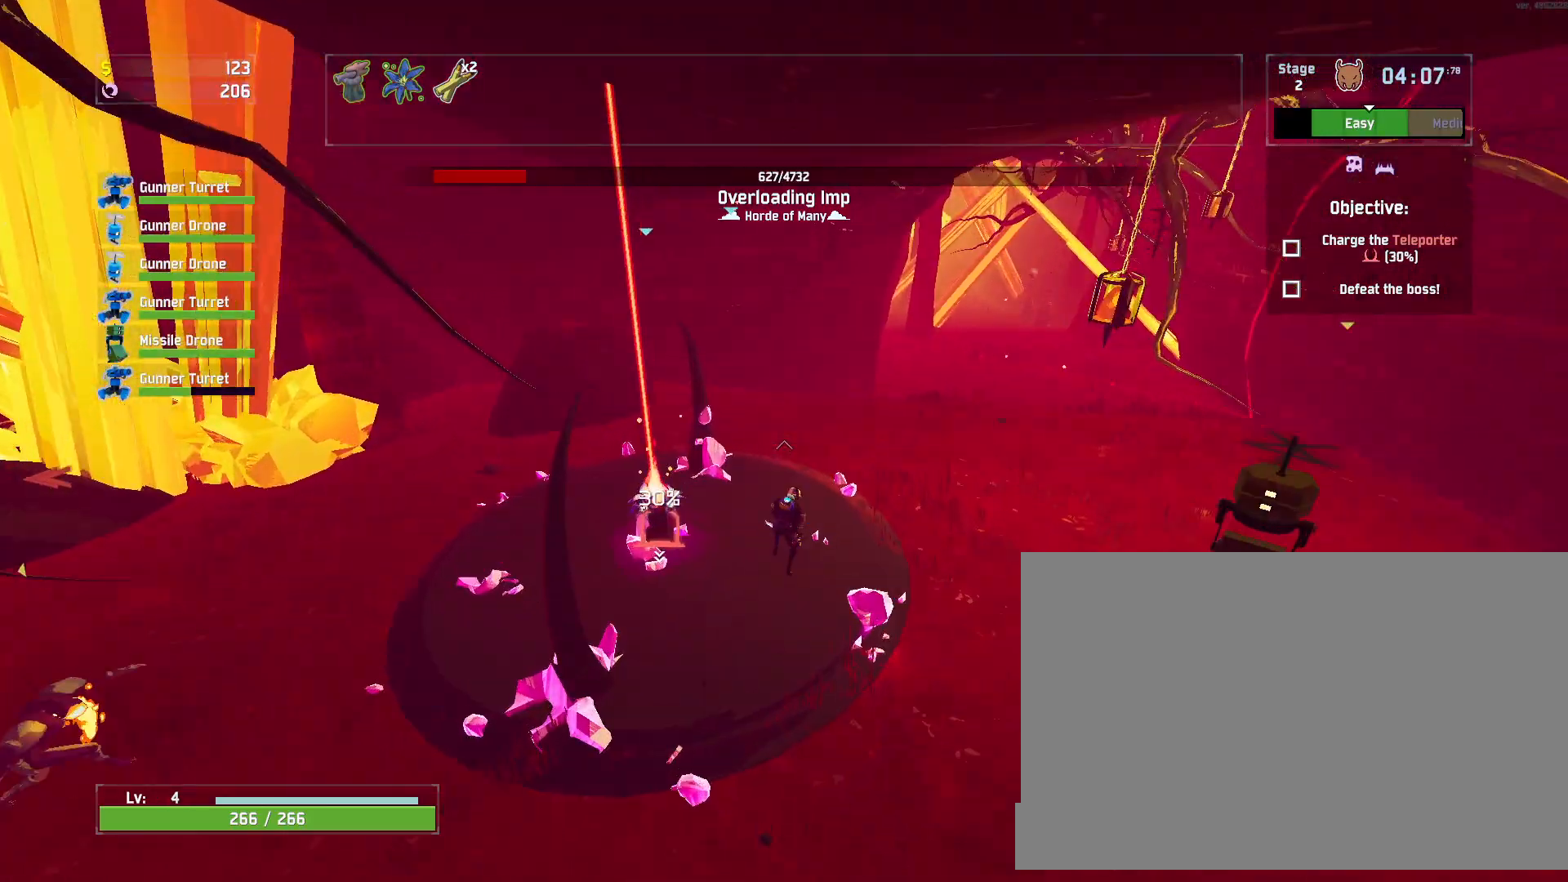
{"keys": ["w"], "mouse": ["right"], "events": [[150, "d", "up"], [433, "mouse_right", "down"]]}
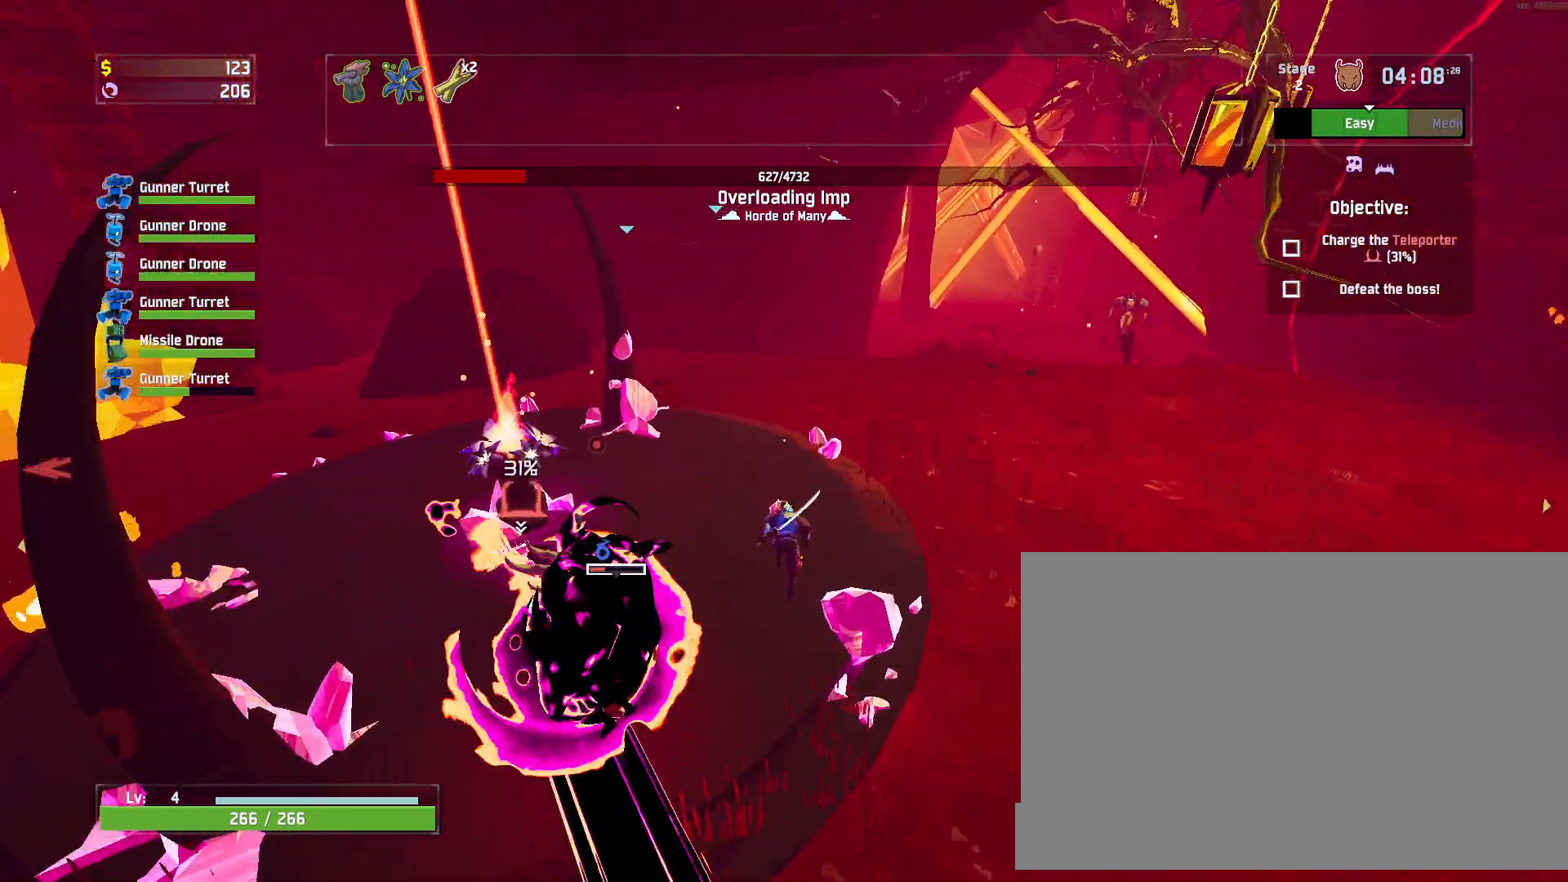
{"keys": ["w"], "mouse": [], "events": [[383, "mouse_right", "up"]]}
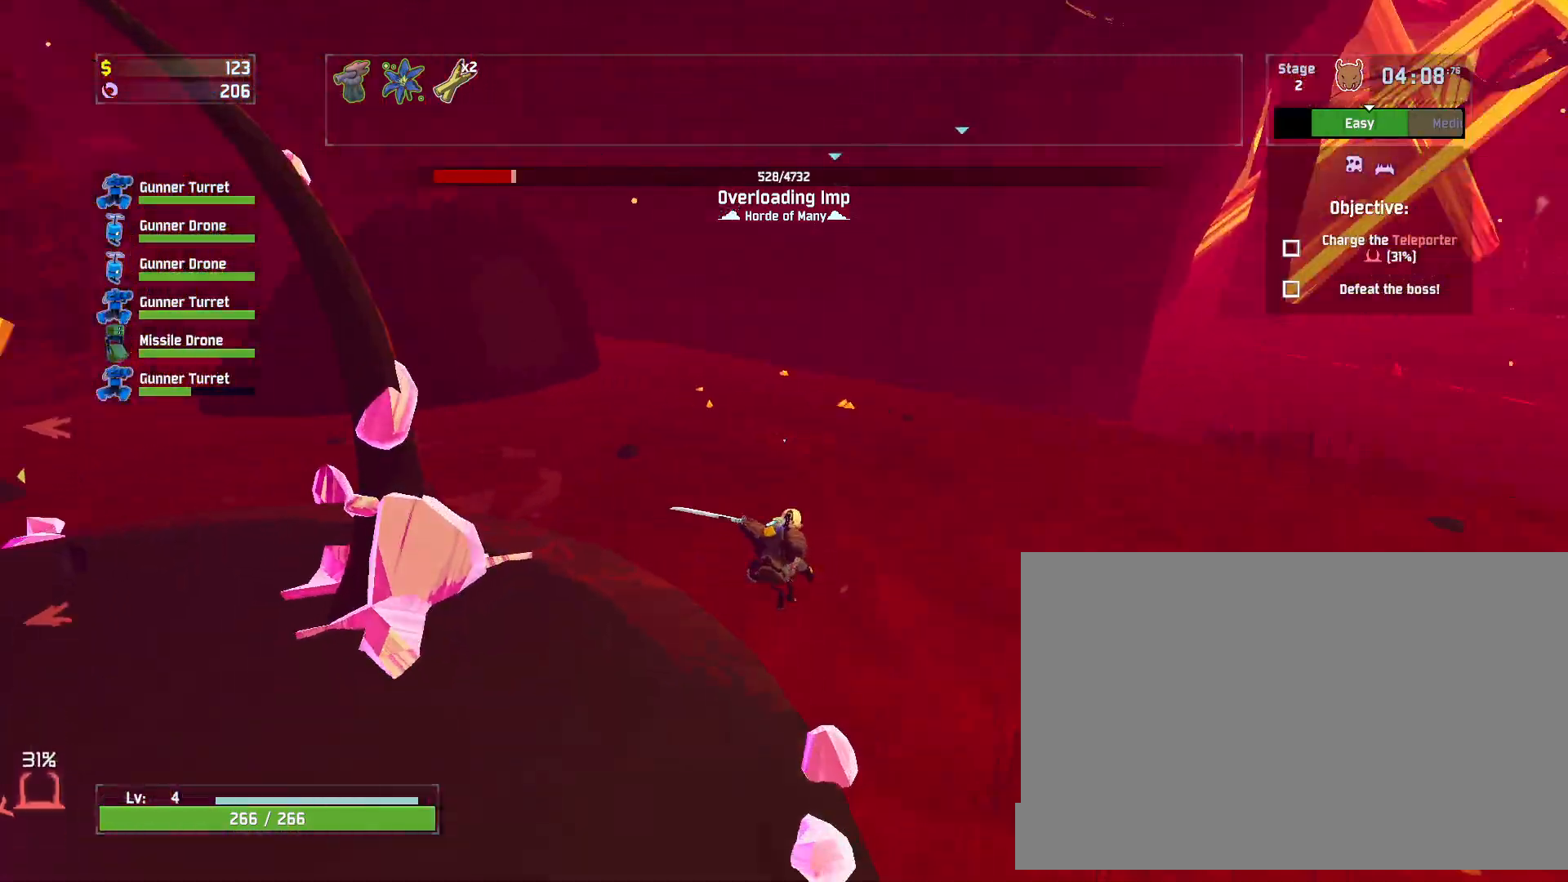
{"keys": ["d", "w"], "mouse": [], "events": [[67, "shift", "down"], [83, "mouse_left", "down"], [117, "space", "down"], [183, "d", "down"], [200, "mouse_left", "up"], [200, "shift", "up"], [317, "space", "up"]]}
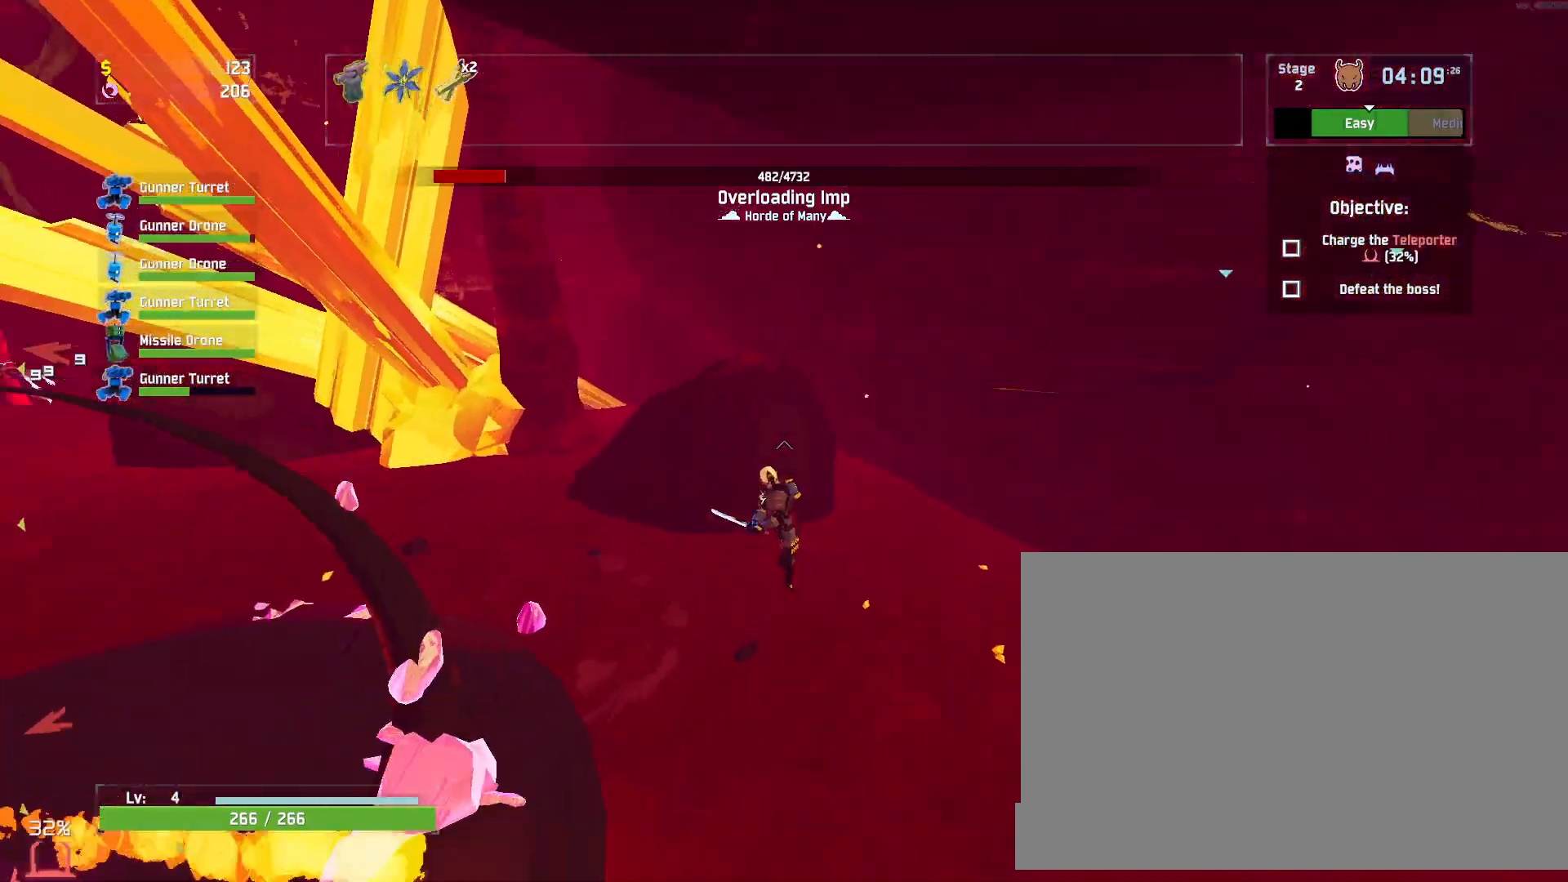
{"keys": ["d", "w"], "mouse": [], "events": [[117, "mouse_left", "down"], [217, "mouse_left", "up"]]}
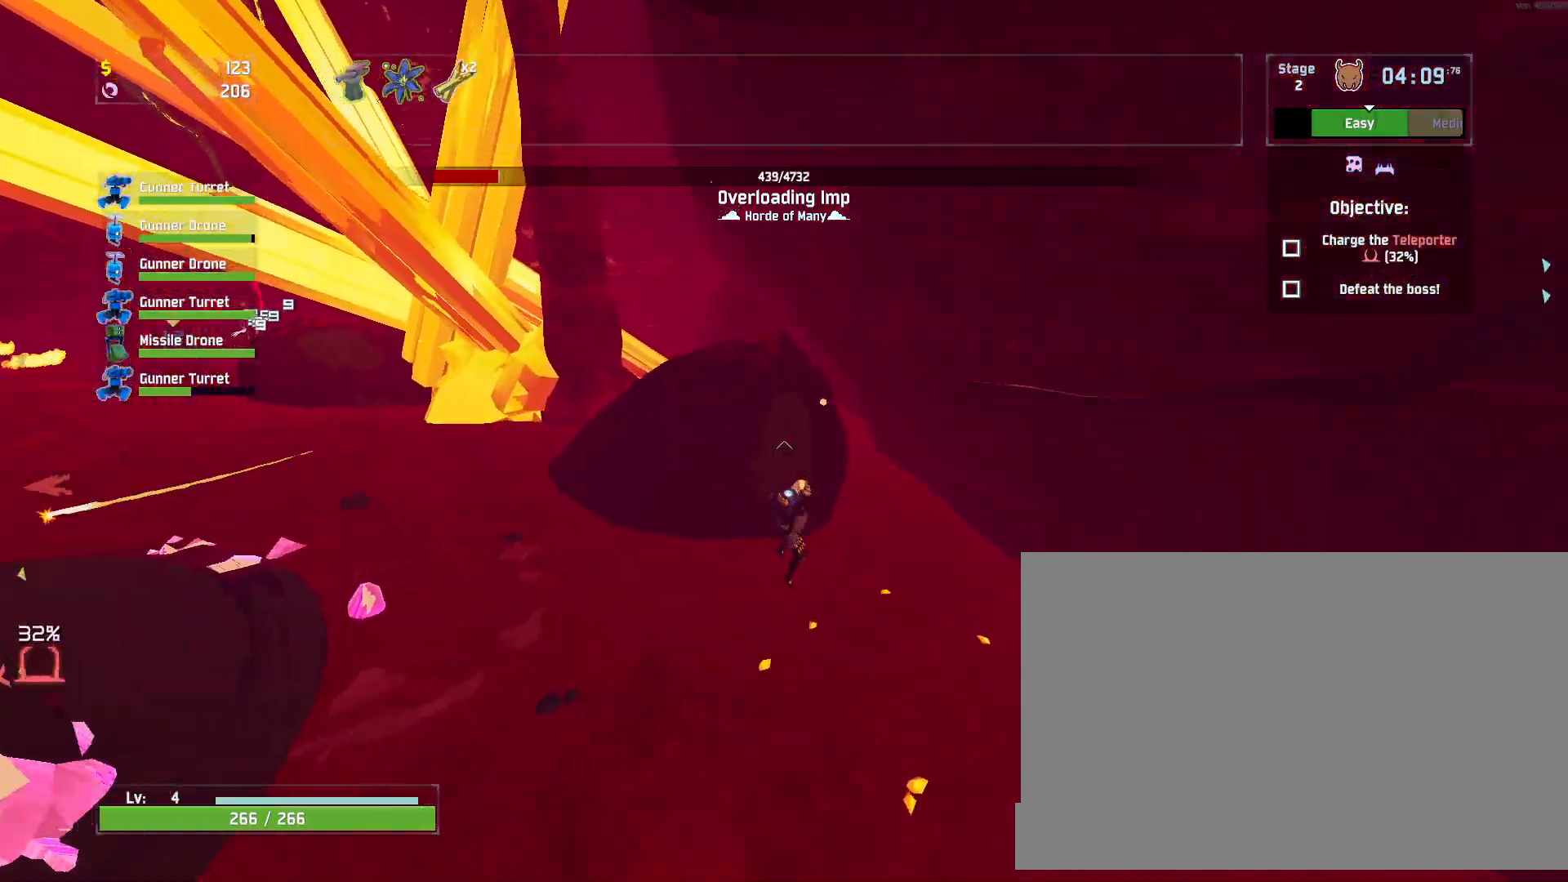
{"keys": ["w"], "mouse": [], "events": [[300, "mouse_left", "down"], [300, "space", "down"], [400, "mouse_left", "up"], [433, "space", "up"], [500, "d", "up"]]}
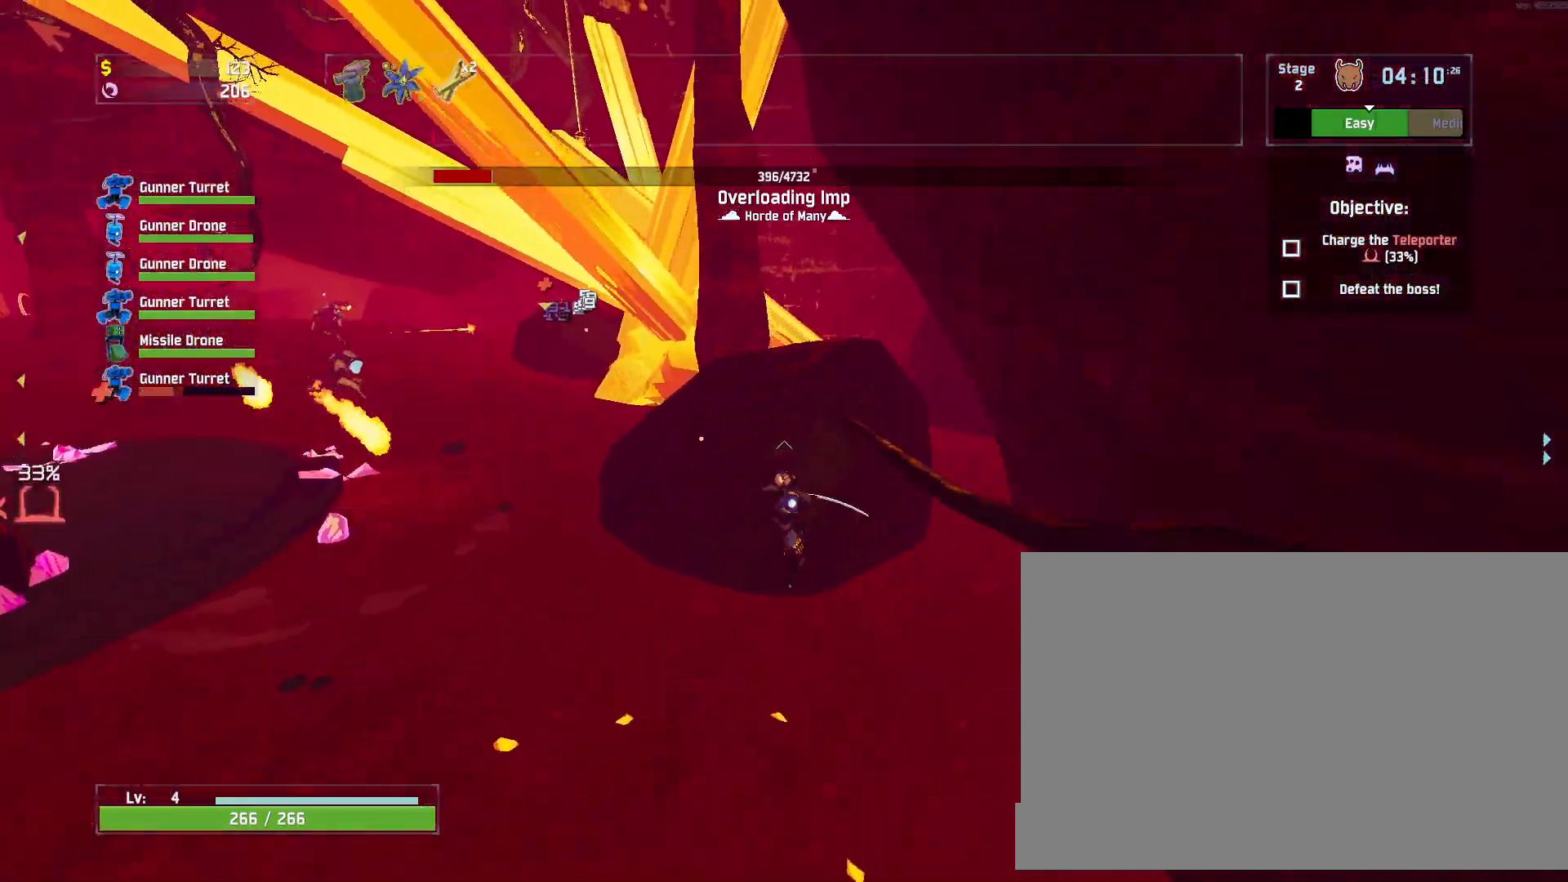
{"keys": ["d", "w"], "mouse": ["left"], "events": [[83, "space", "down"], [267, "space", "up"], [400, "mouse_left", "down"], [450, "d", "down"]]}
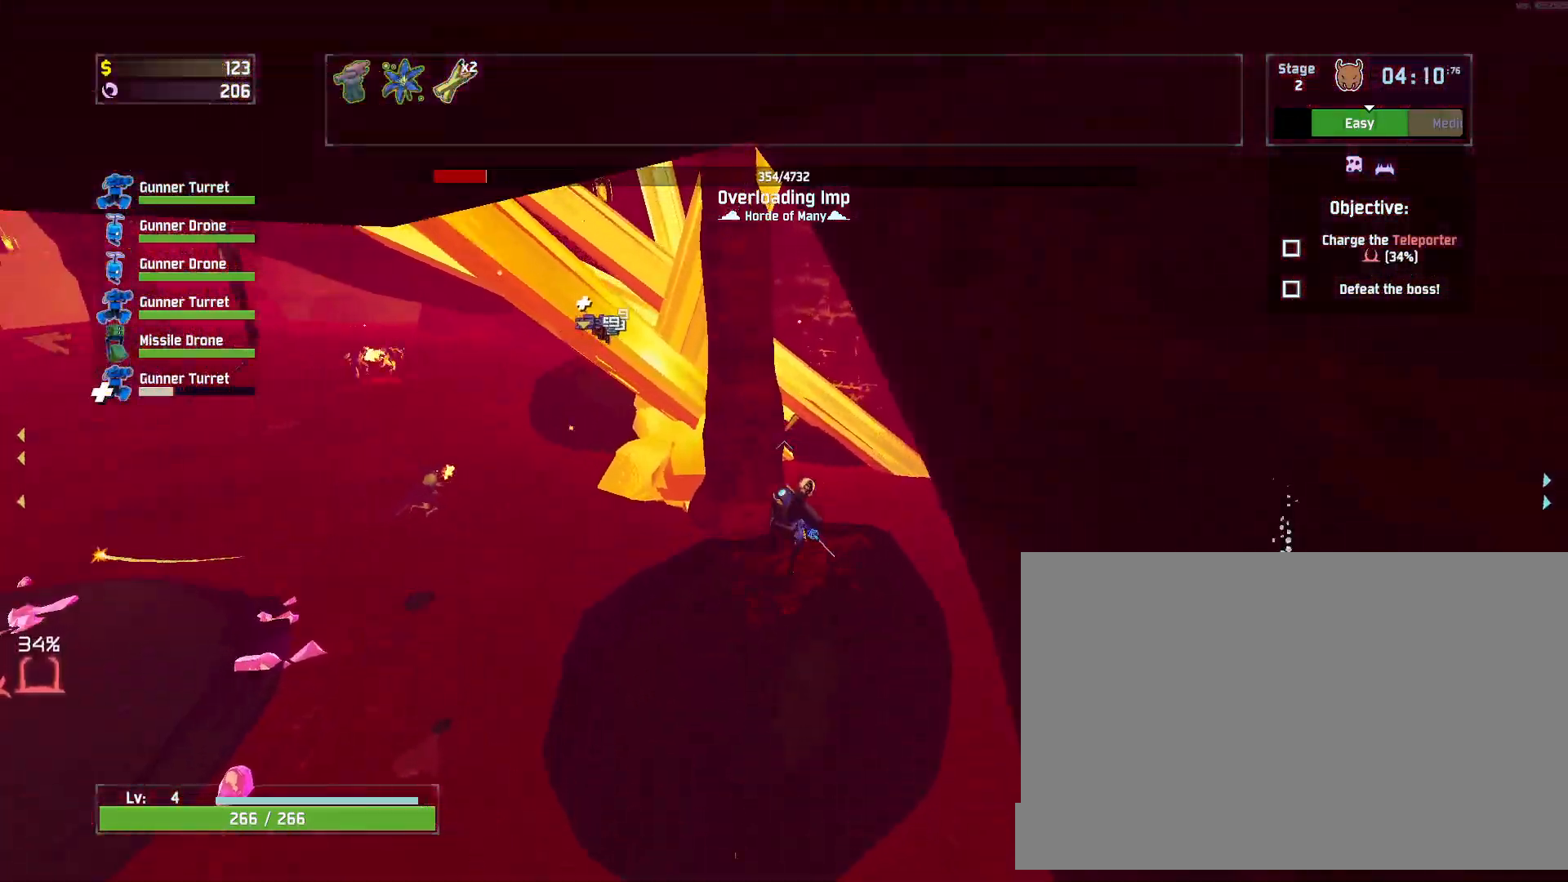
{"keys": ["d", "w"], "mouse": [], "events": [[17, "mouse_left", "up"]]}
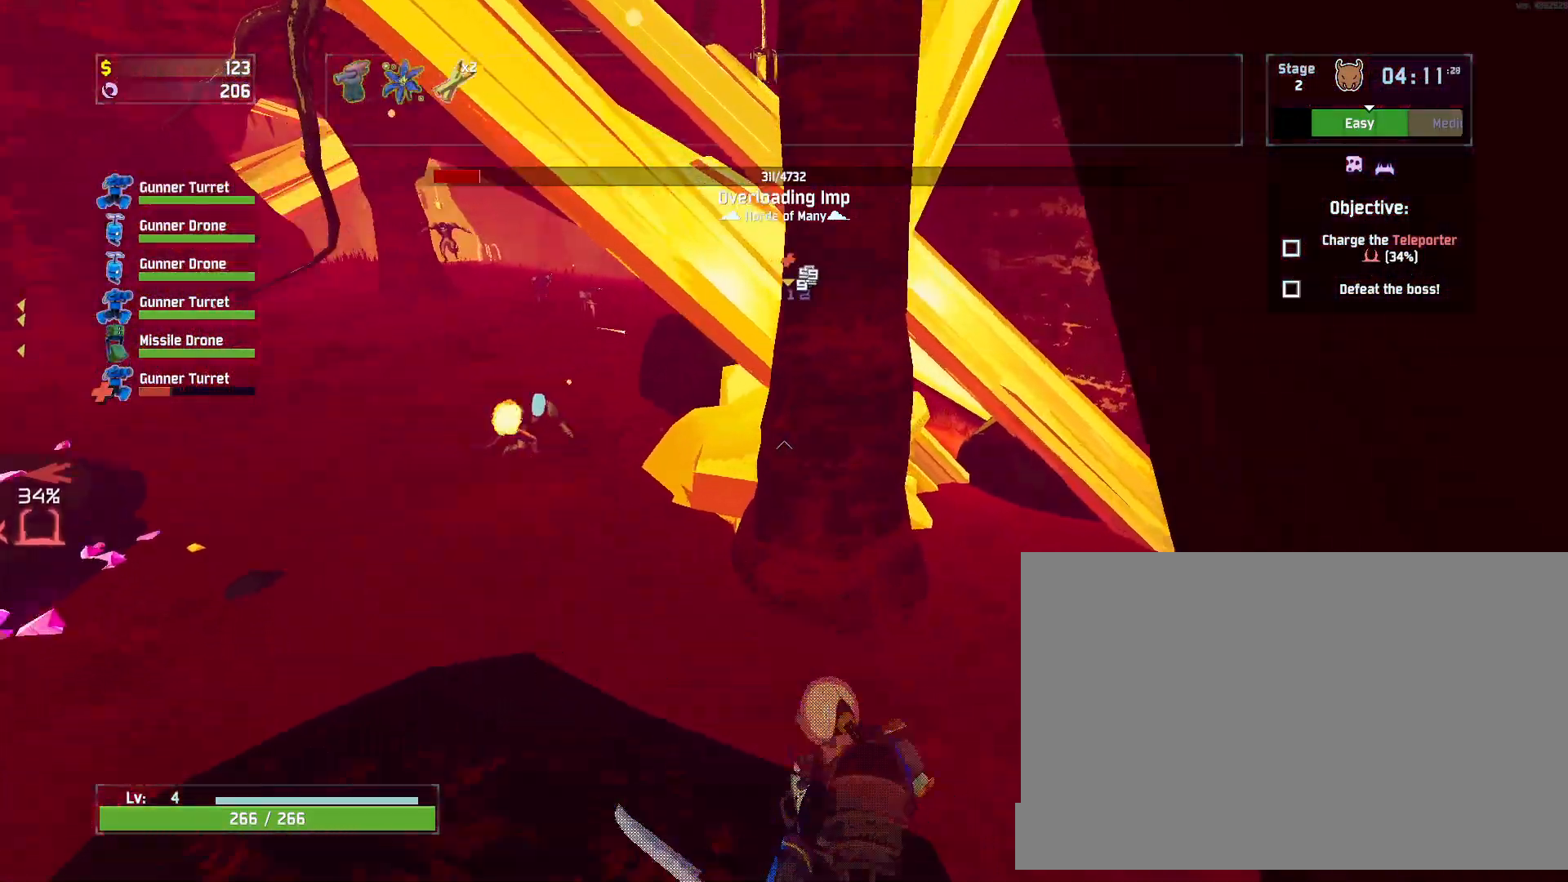
{"keys": ["e", "w"], "mouse": ["left"], "events": [[33, "d", "up"], [100, "e", "down"], [117, "mouse_left", "down"], [183, "mouse_left", "up"], [250, "q", "down"], [267, "mouse_left", "down"], [267, "q", "up"], [433, "r", "down"], [500, "r", "up"]]}
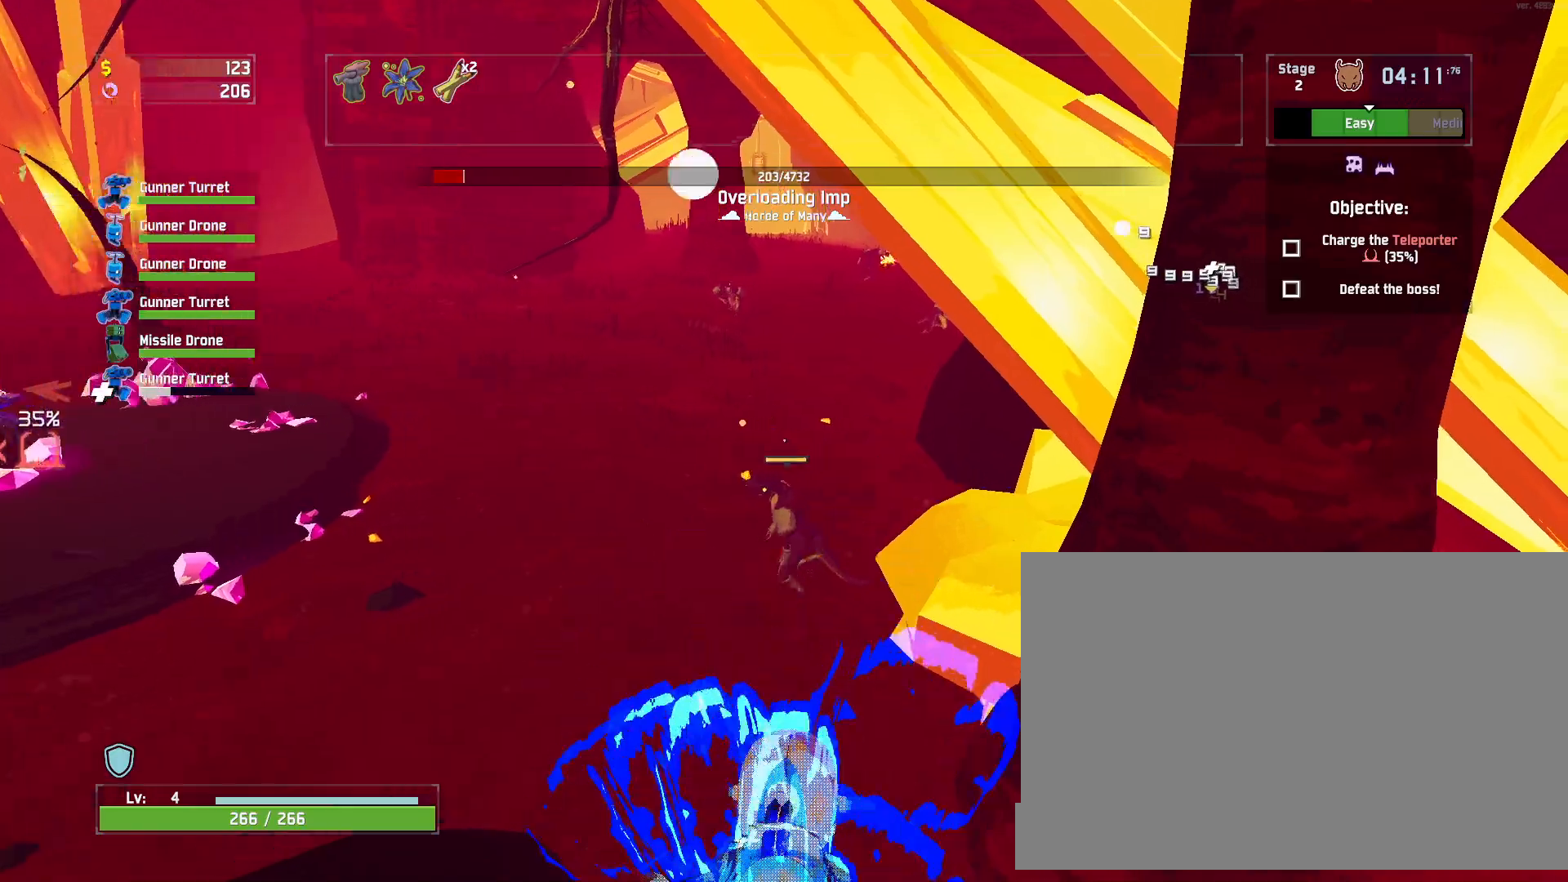
{"keys": ["e", "w"], "mouse": [], "events": [[50, "a", "down"], [50, "q", "down"], [83, "d", "down"], [83, "mouse_mb5", "down"], [83, "space", "down"], [133, "q", "up"], [150, "d", "up"], [183, "a", "up"], [183, "e", "up"], [183, "mouse_mb5", "up"], [183, "space", "up"], [217, "shift", "down"], [250, "mouse_left", "up"], [267, "space", "down"], [333, "shift", "up"], [400, "e", "down"], [450, "space", "up"]]}
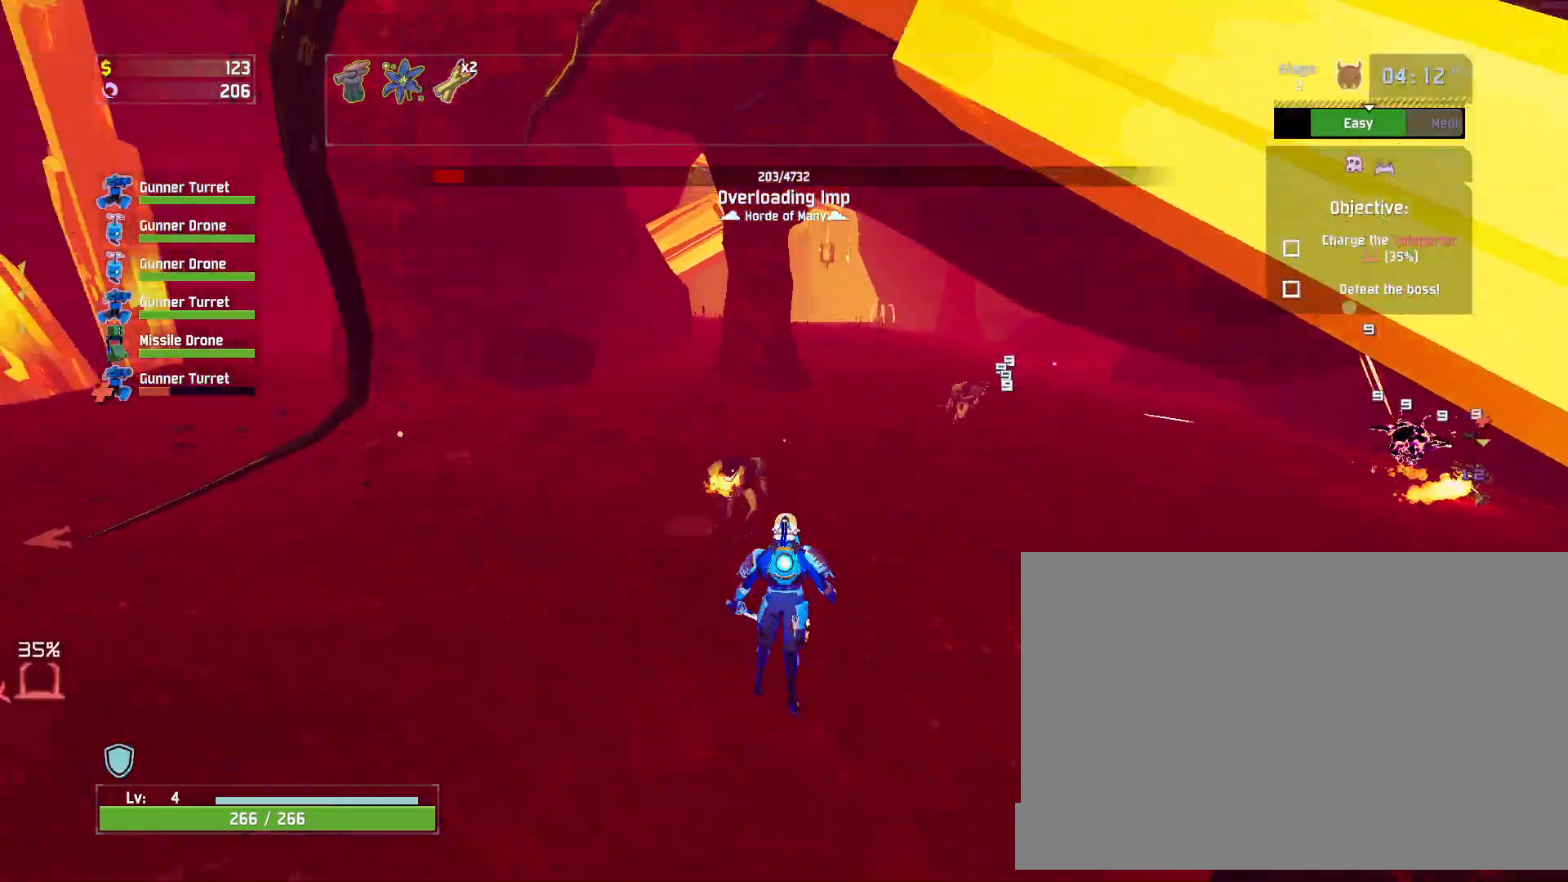
{"keys": ["d", "w"], "mouse": ["left"], "events": [[317, "mouse_left", "down"], [350, "e", "up"], [483, "d", "down"]]}
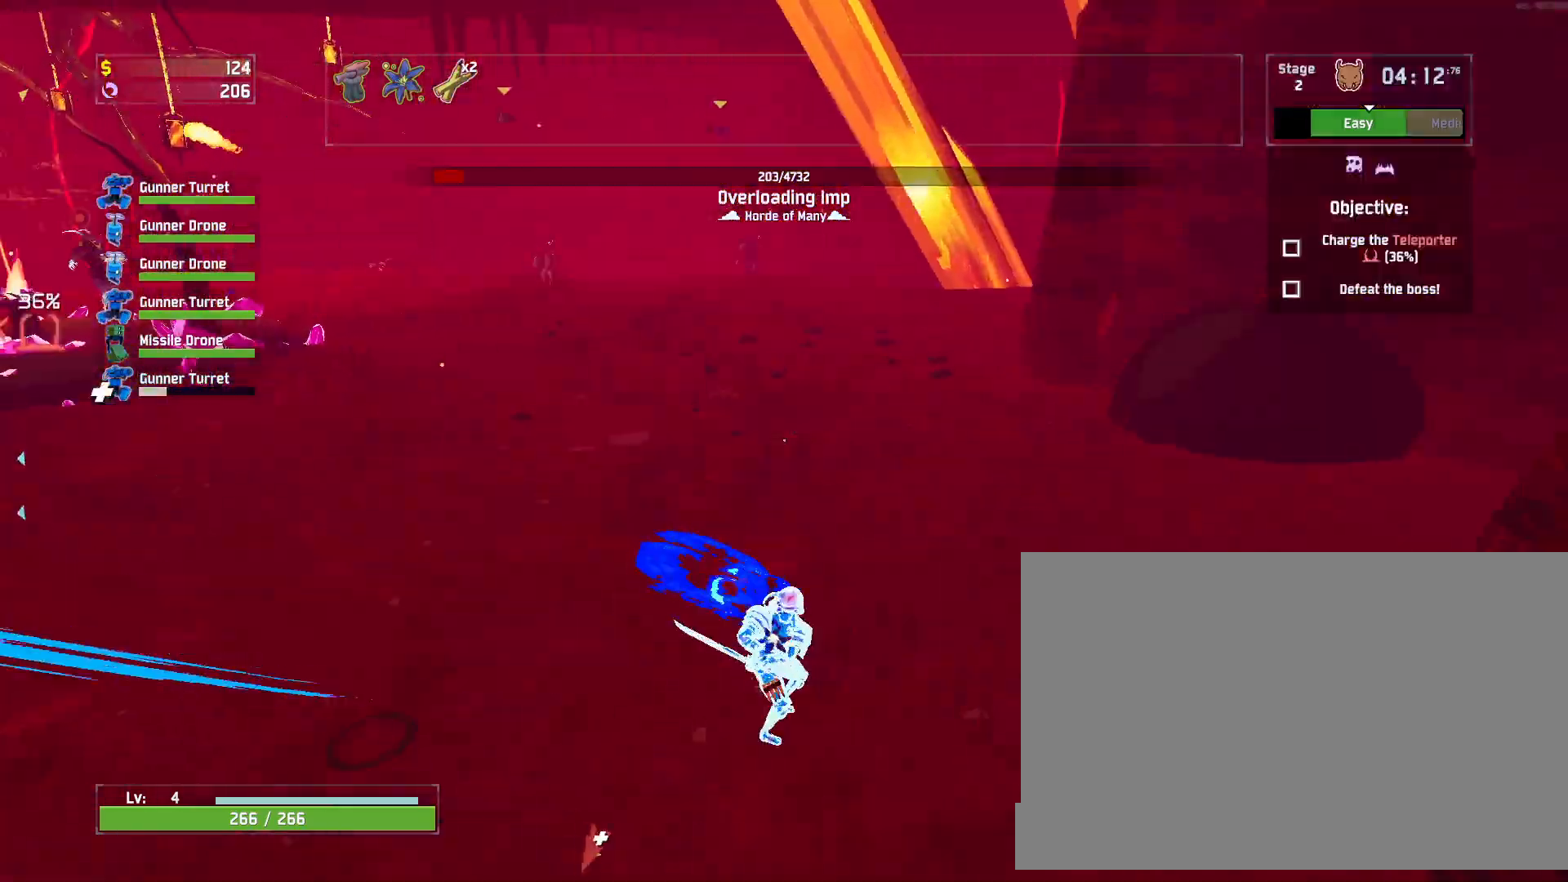
{"keys": ["d", "w"], "mouse": [], "events": [[50, "mouse_left", "up"], [50, "shift", "down"], [83, "space", "down"], [167, "shift", "up"], [467, "space", "up"]]}
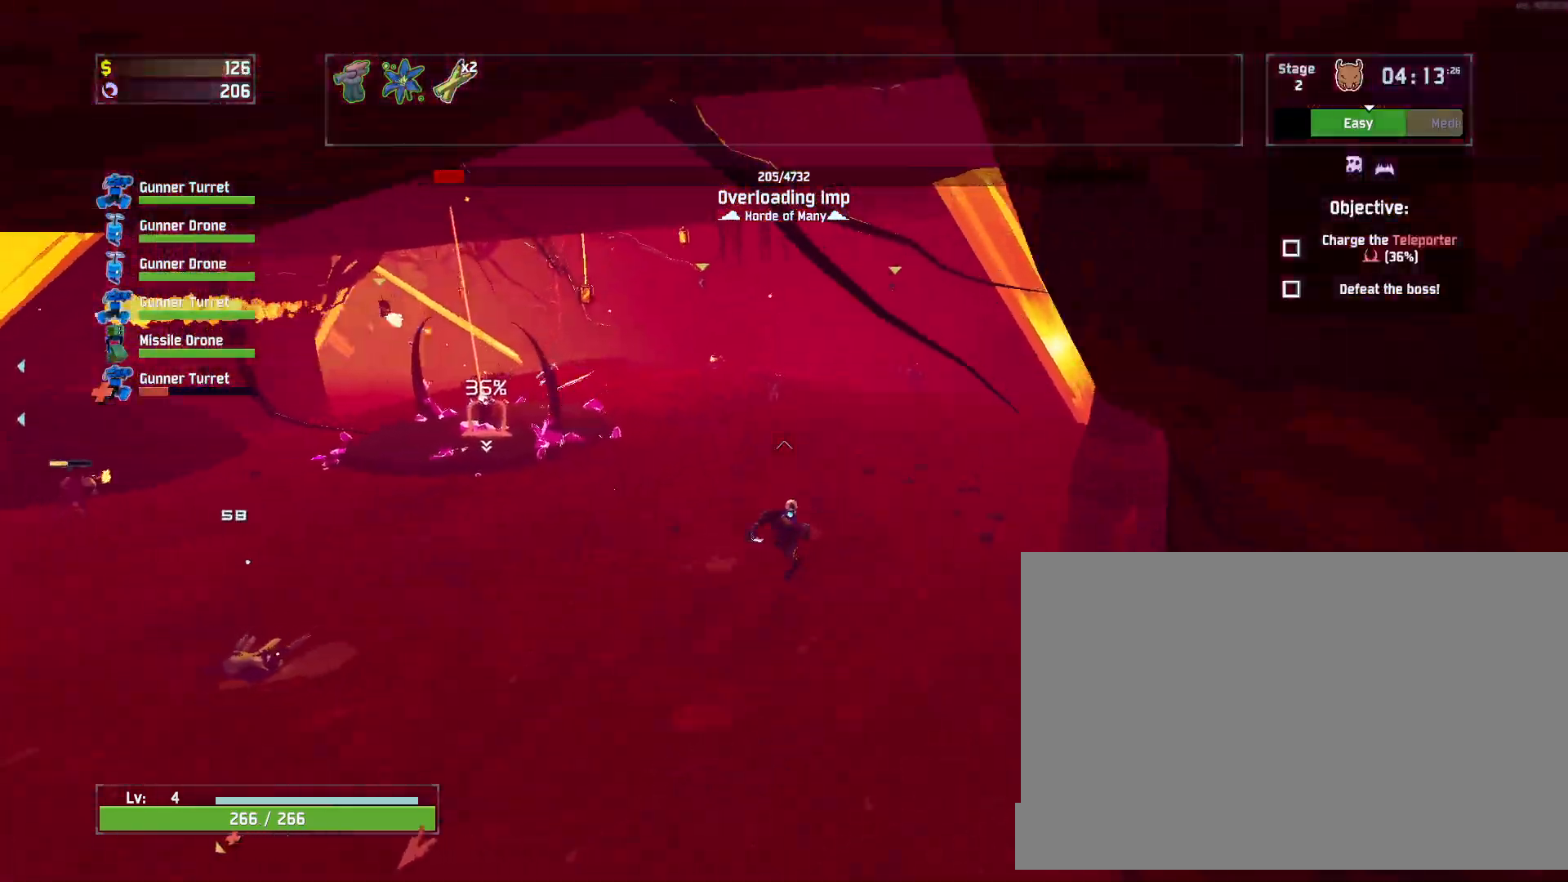
{"keys": ["w"], "mouse": [], "events": [[350, "d", "up"]]}
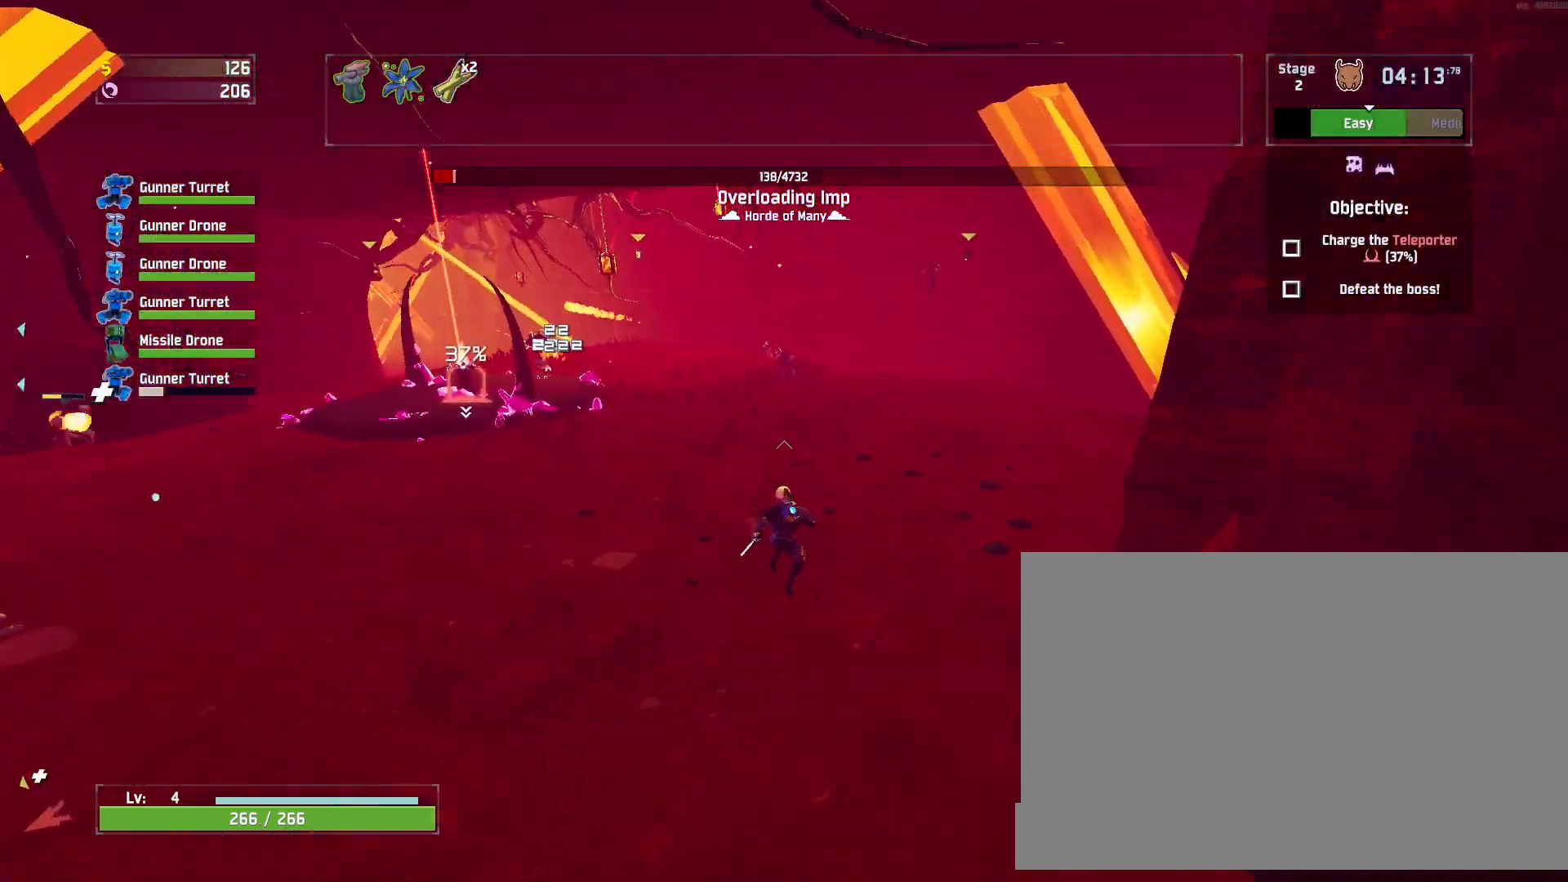
{"keys": ["e", "w"], "mouse": [], "events": [[300, "e", "down"]]}
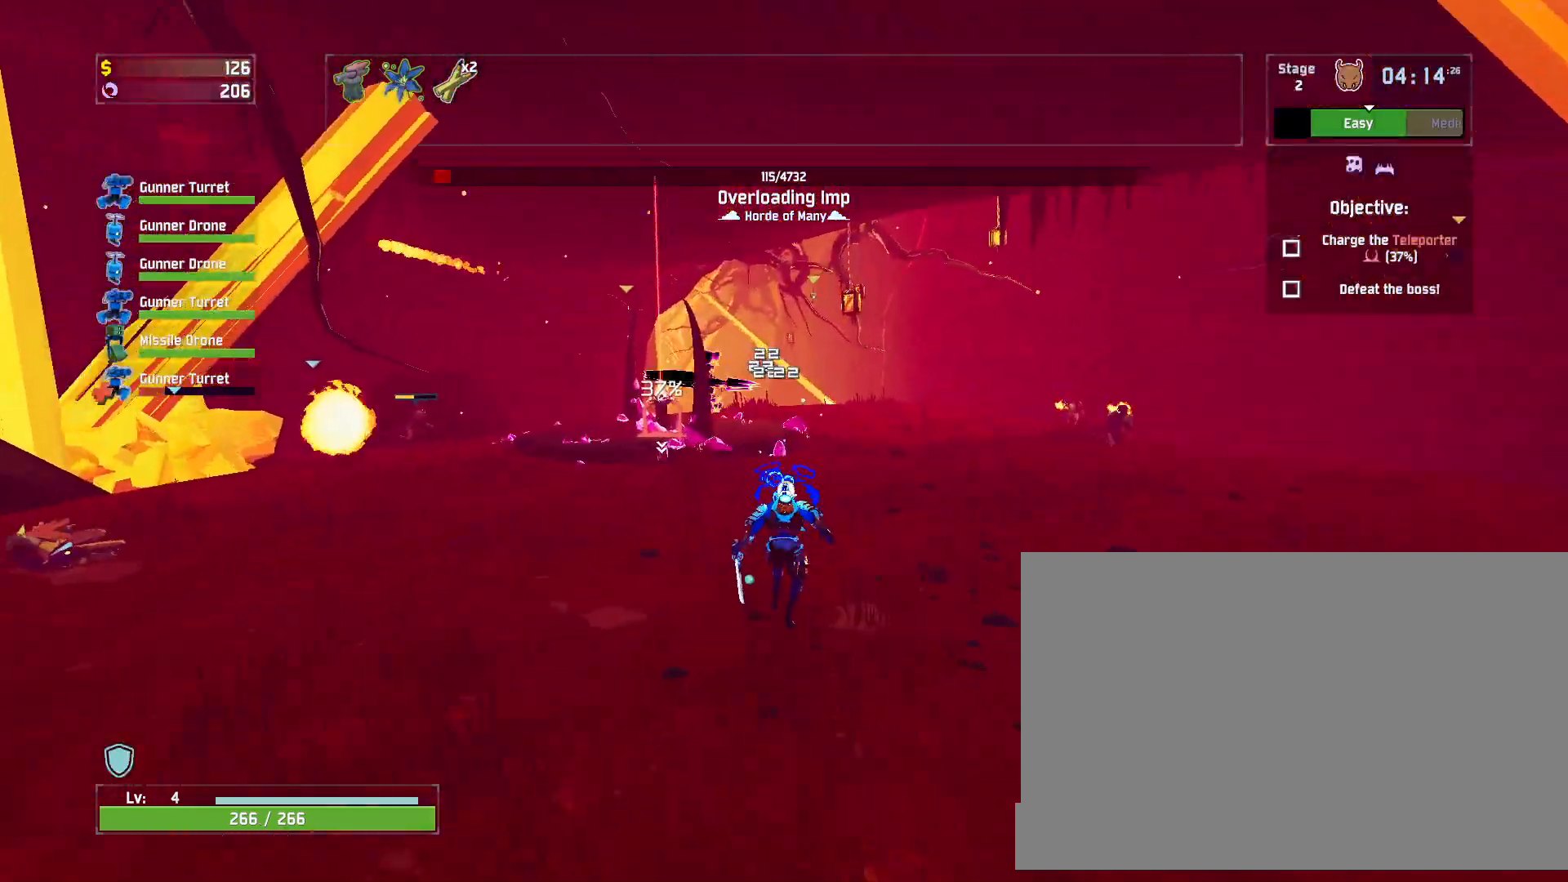
{"keys": ["w"], "mouse": ["left"], "events": [[17, "mouse_left", "down"], [217, "e", "up"], [333, "q", "down"], [383, "q", "up"], [433, "q", "down"], [483, "q", "up"]]}
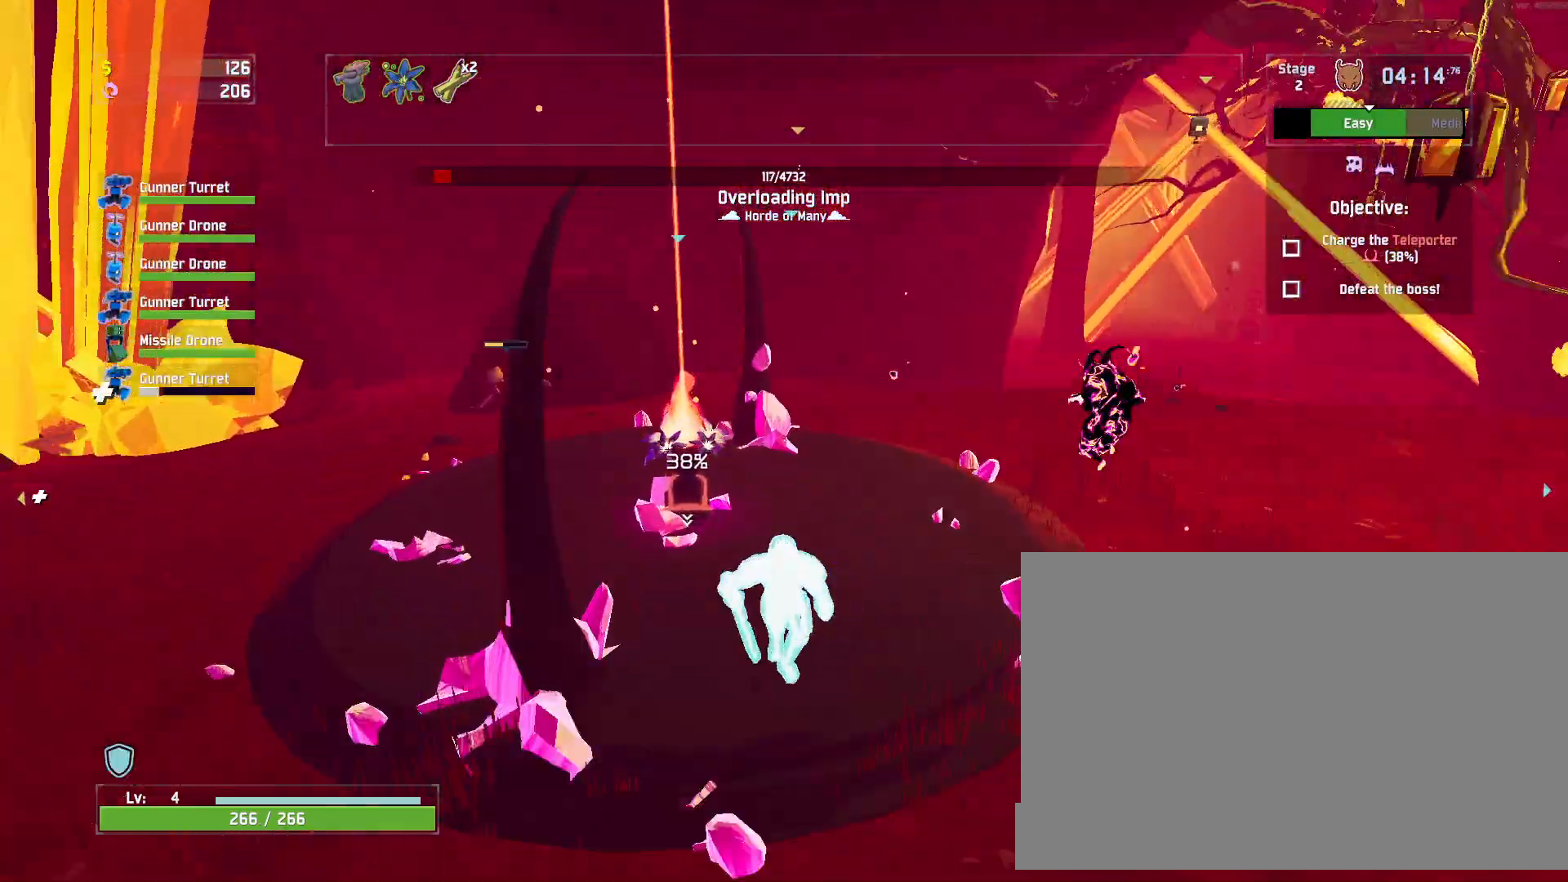
{"keys": ["r", "w"], "mouse": ["left"], "events": [[50, "q", "down"], [133, "q", "up"], [150, "r", "down"]]}
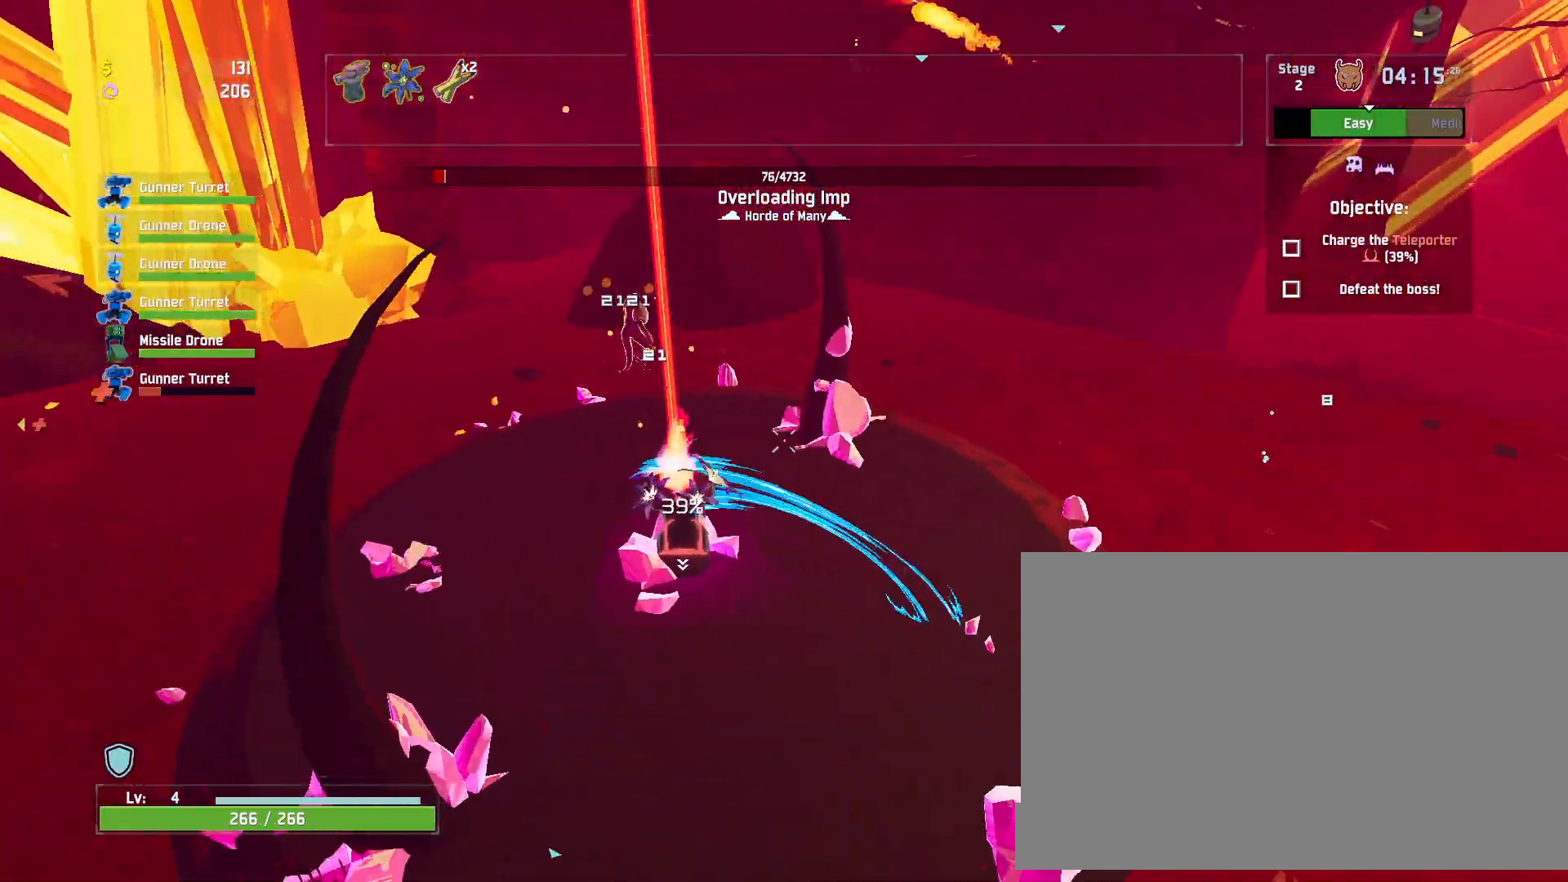
{"keys": ["r", "w"], "mouse": ["left"], "events": []}
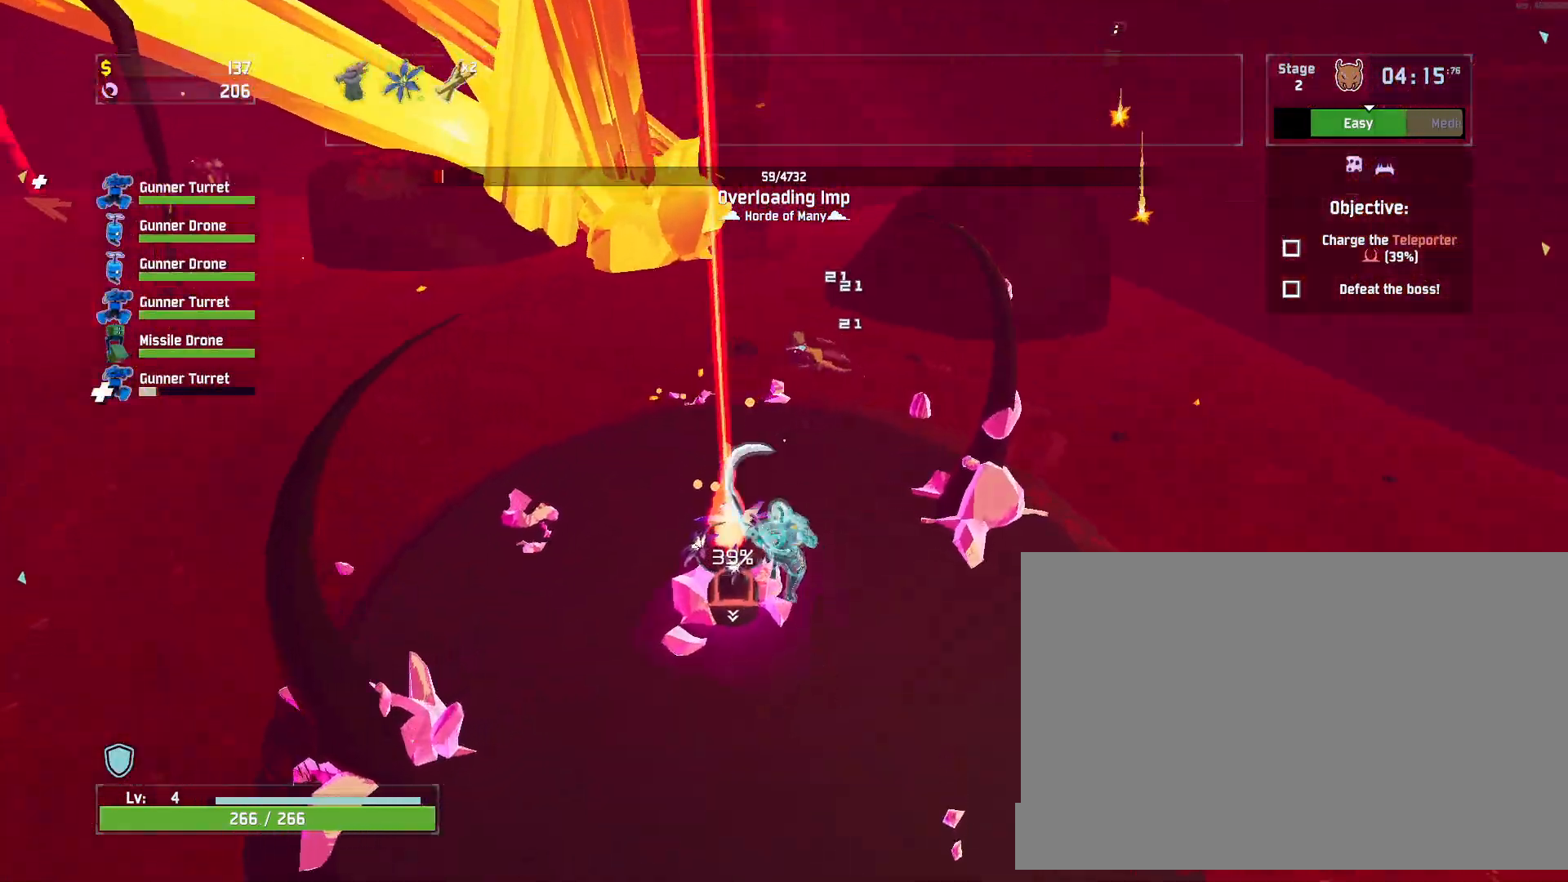
{"keys": ["r", "space", "w"], "mouse": ["left"], "events": [[117, "shift", "down"], [183, "a", "down"], [200, "shift", "up"], [383, "a", "up"], [433, "space", "down"]]}
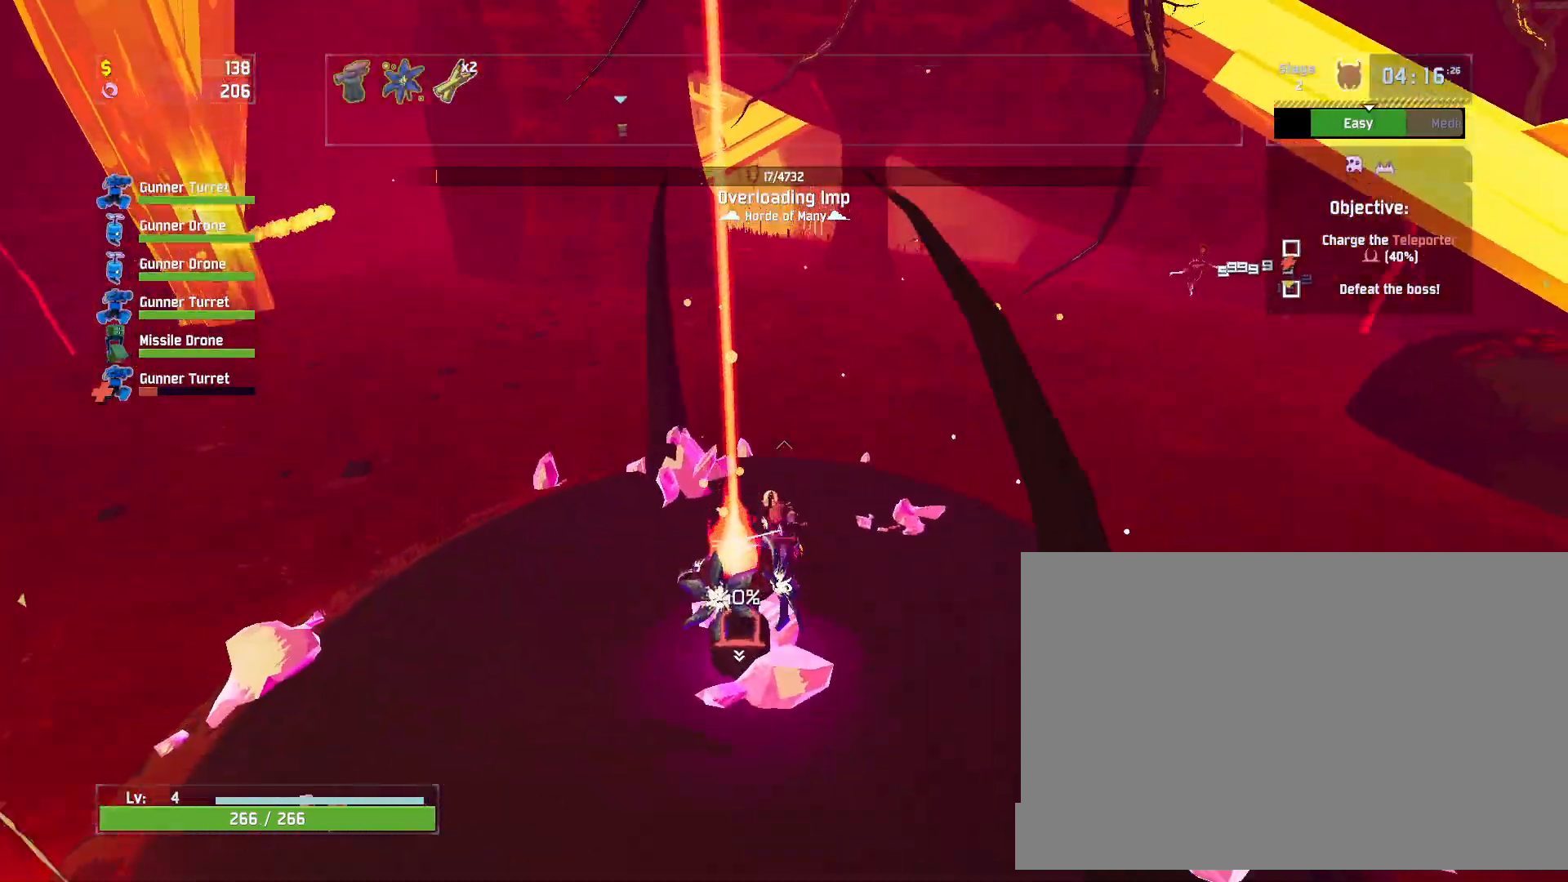
{"keys": ["a", "r", "space", "w"], "mouse": [], "events": [[100, "space", "up"], [167, "mouse_left", "up"], [317, "space", "down"], [350, "a", "down"]]}
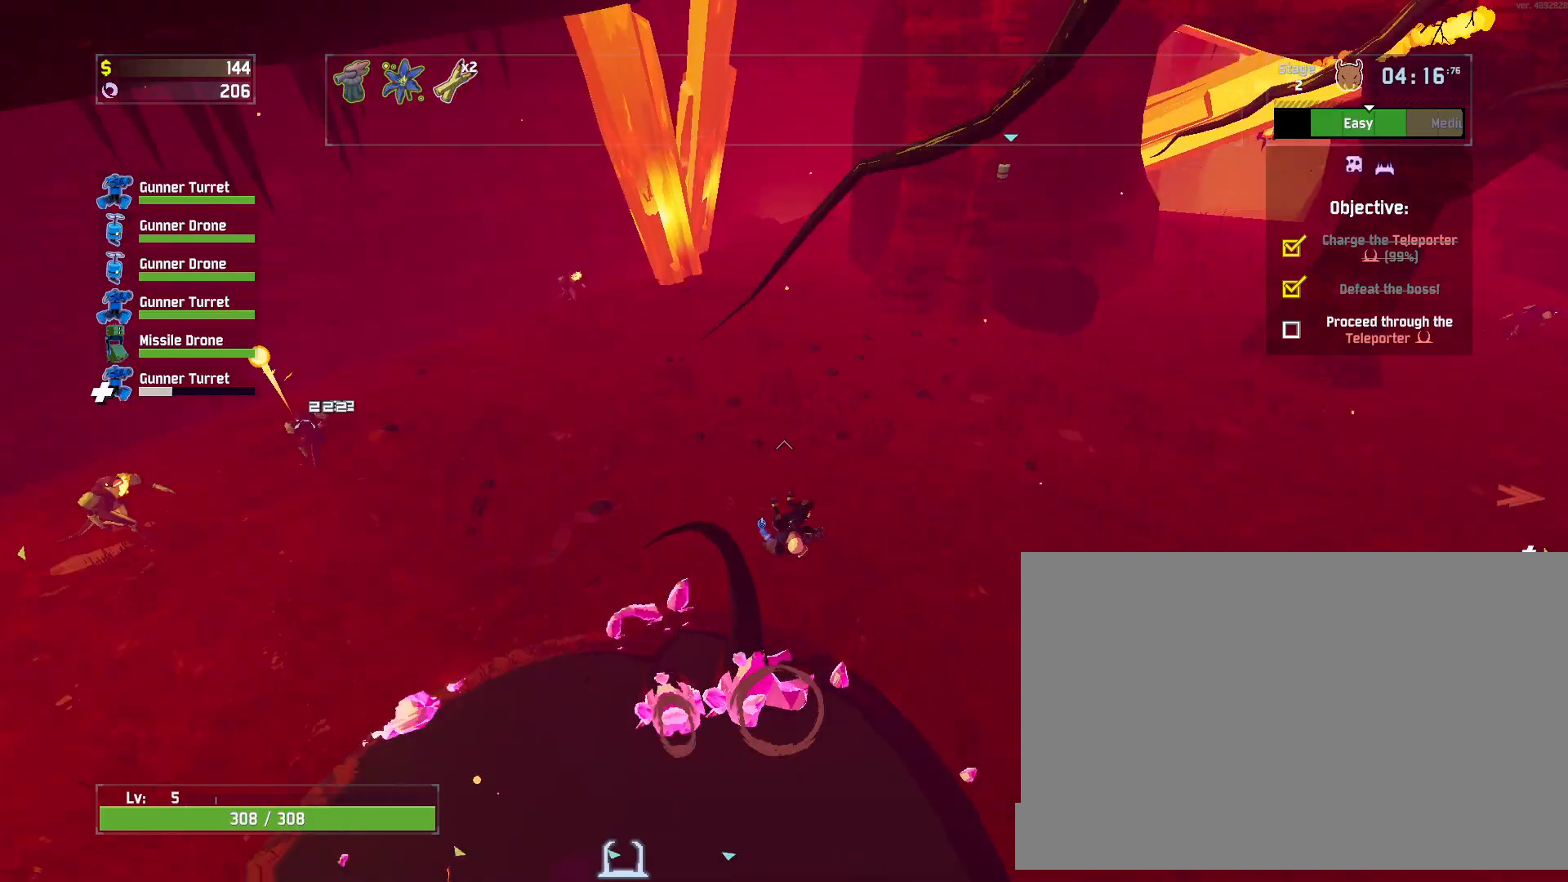
{"keys": ["a", "r", "w"], "mouse": [], "events": [[33, "mouse_left", "down"], [83, "space", "up"], [183, "mouse_left", "up"]]}
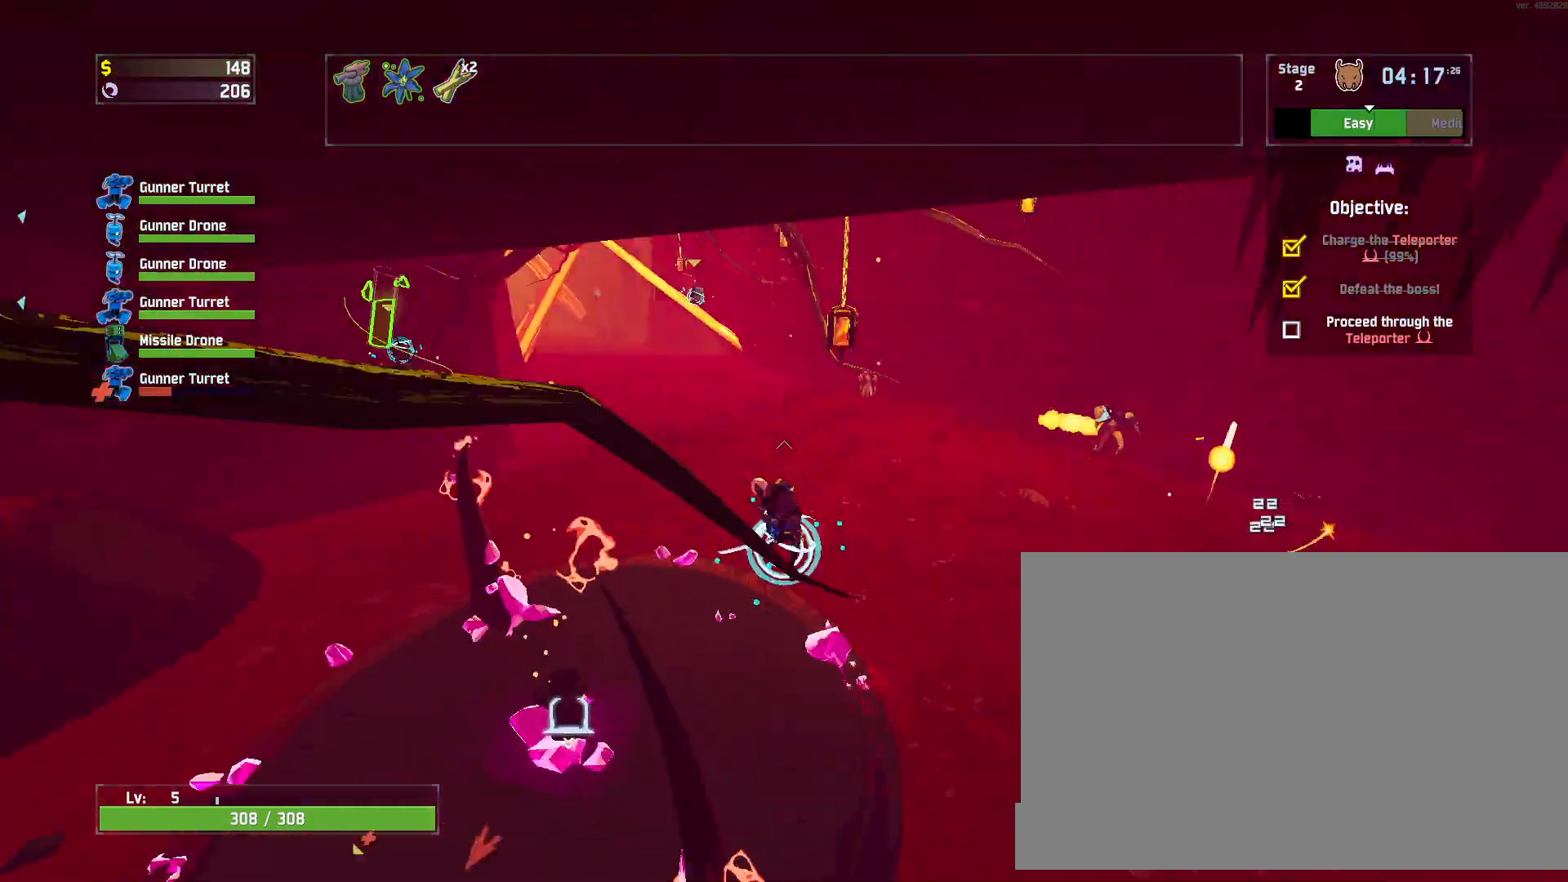
{"keys": ["a", "r", "w"], "mouse": [], "events": []}
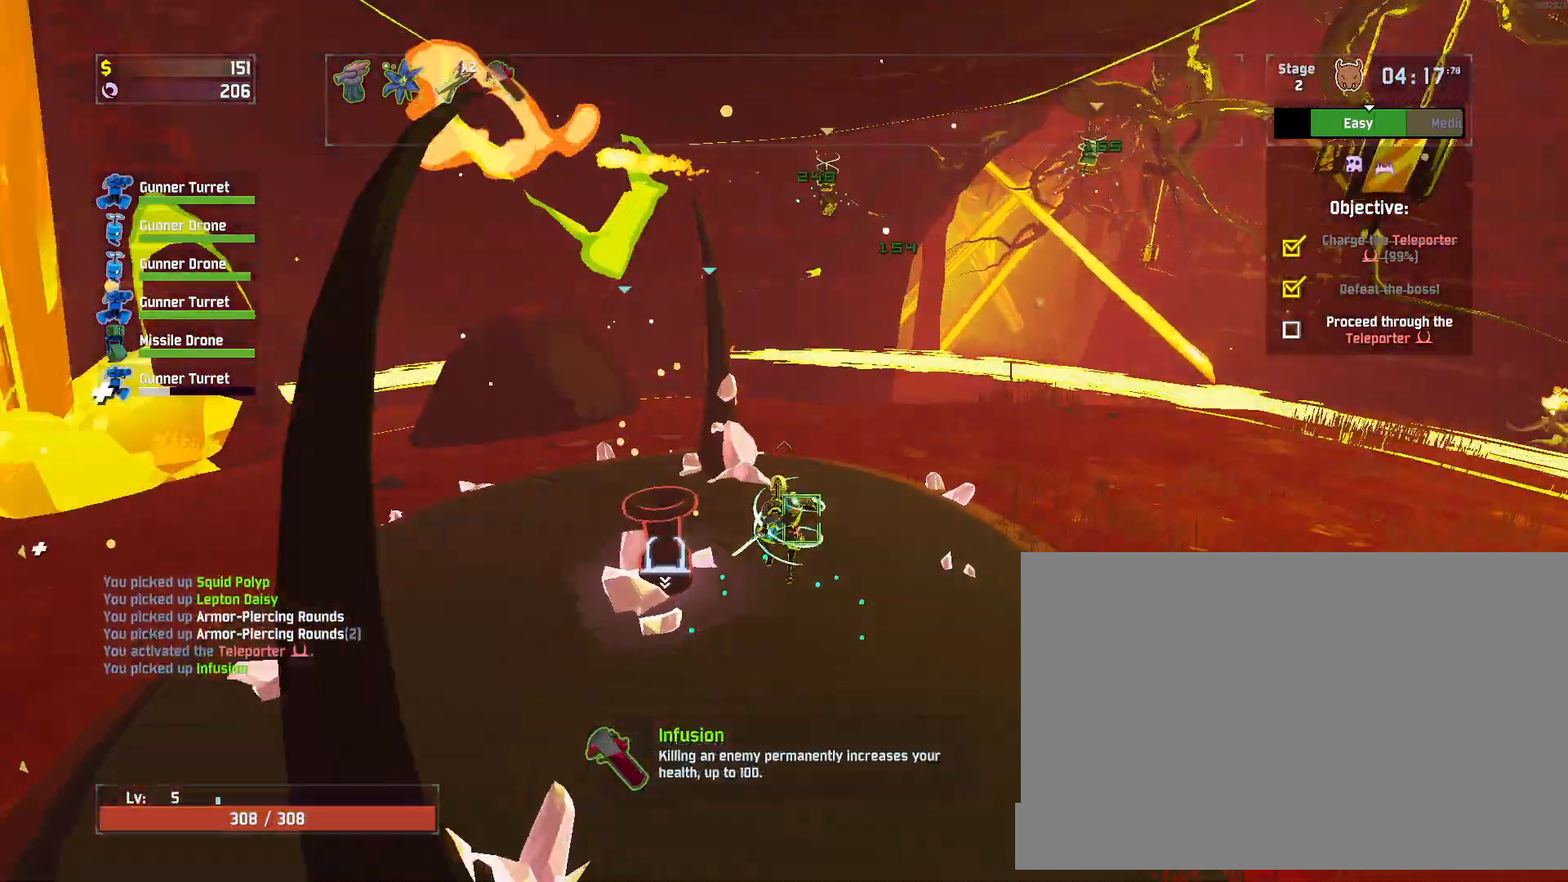
{"keys": ["r", "w"], "mouse": [], "events": [[67, "a", "up"], [283, "mouse_right", "down"], [417, "mouse_right", "up"]]}
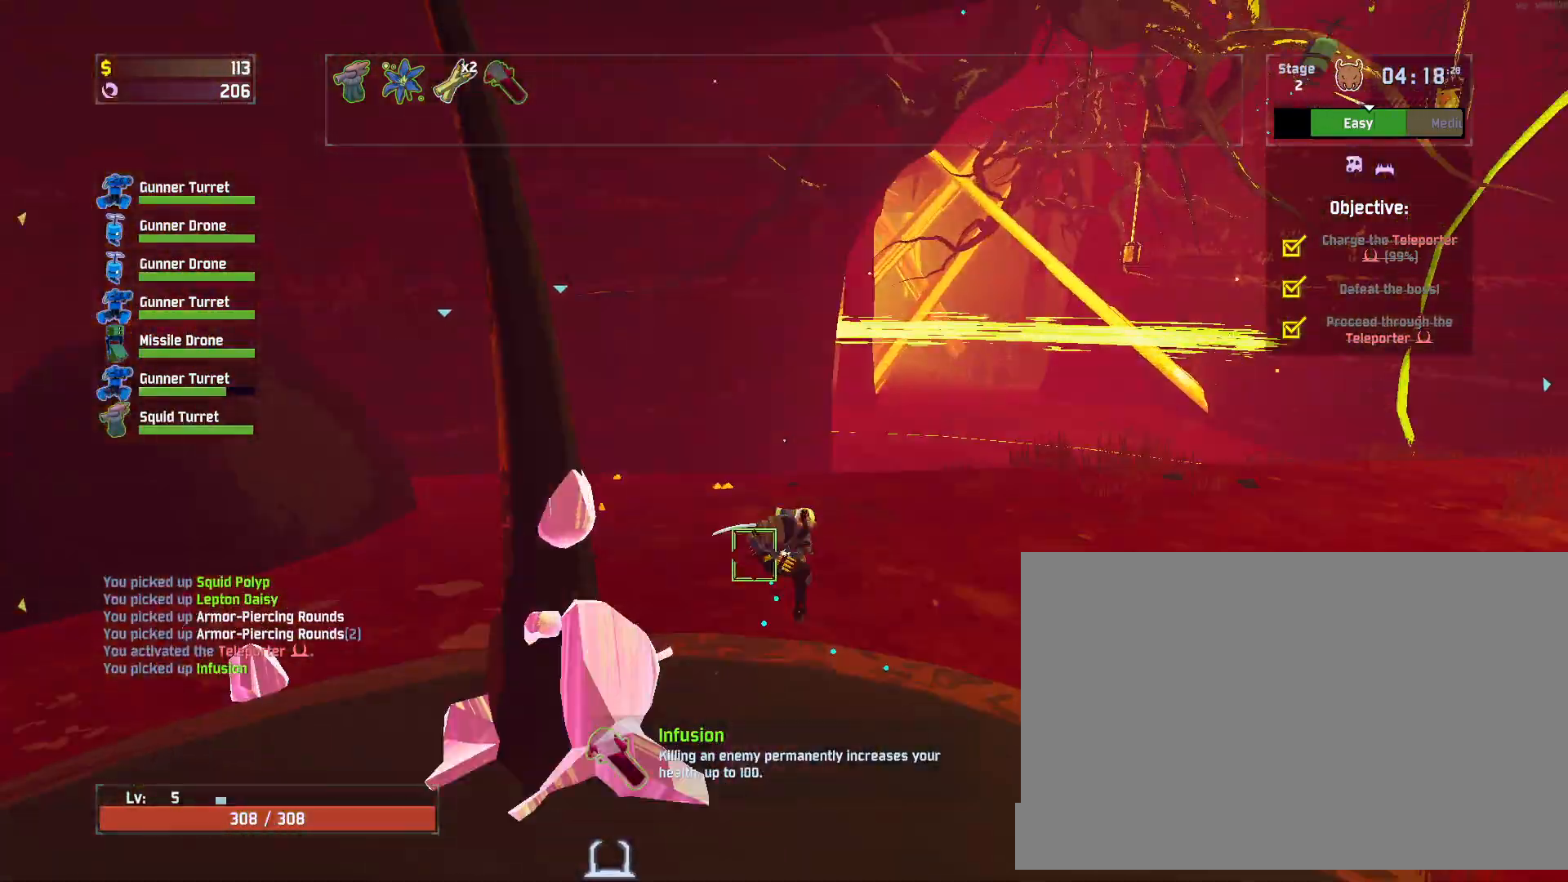
{"keys": ["space", "w"], "mouse": ["left"], "events": [[250, "r", "up"], [400, "shift", "down"], [450, "mouse_left", "down"], [450, "space", "down"], [483, "shift", "up"]]}
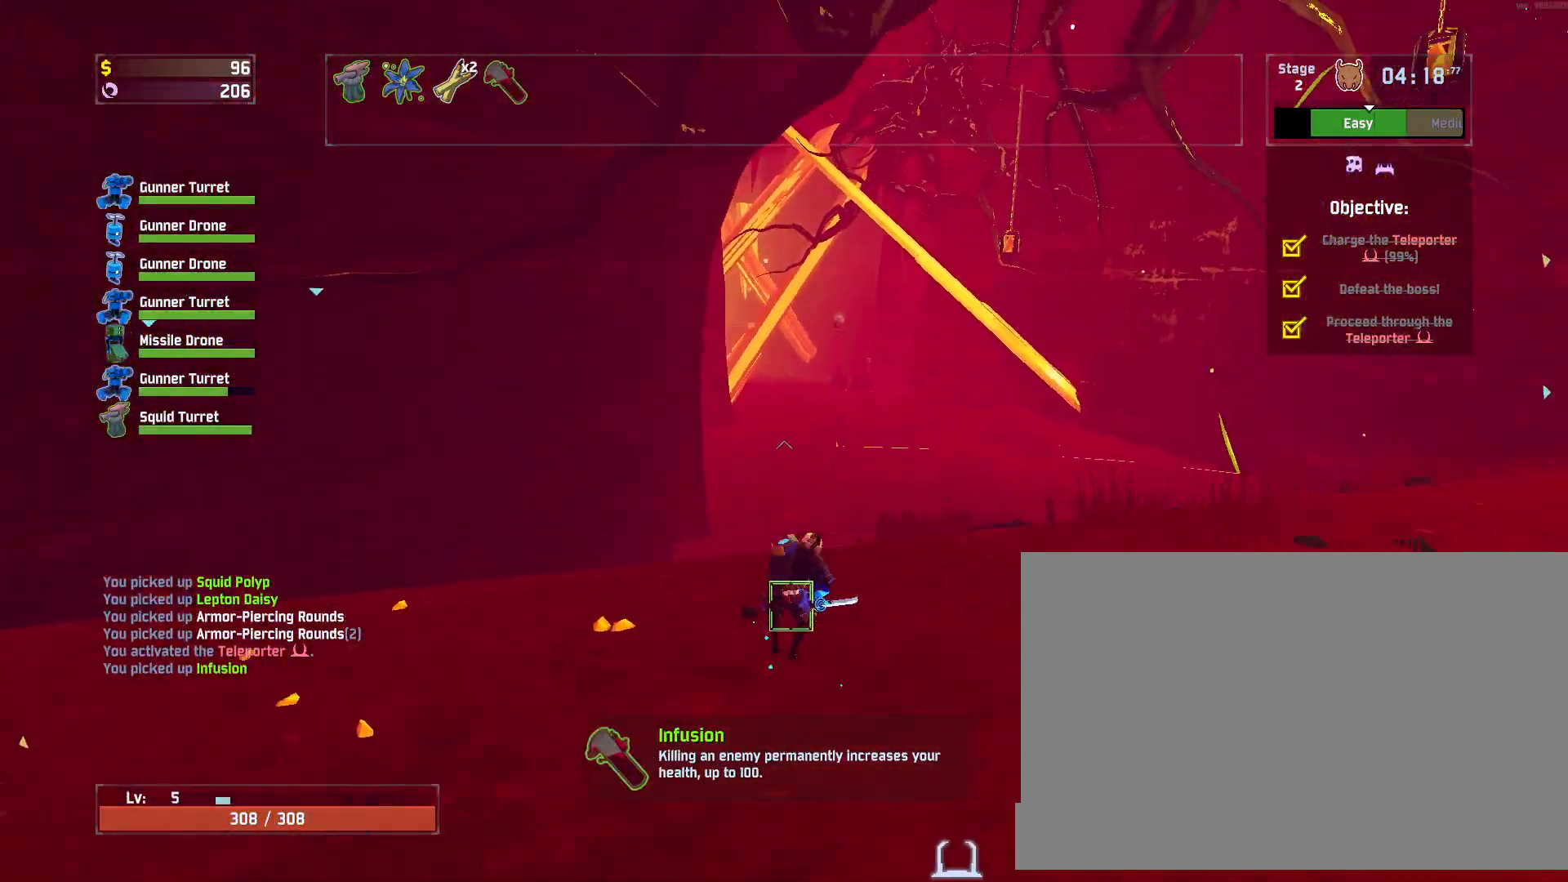
{"keys": ["w"], "mouse": [], "events": [[17, "mouse_left", "up"], [67, "space", "up"]]}
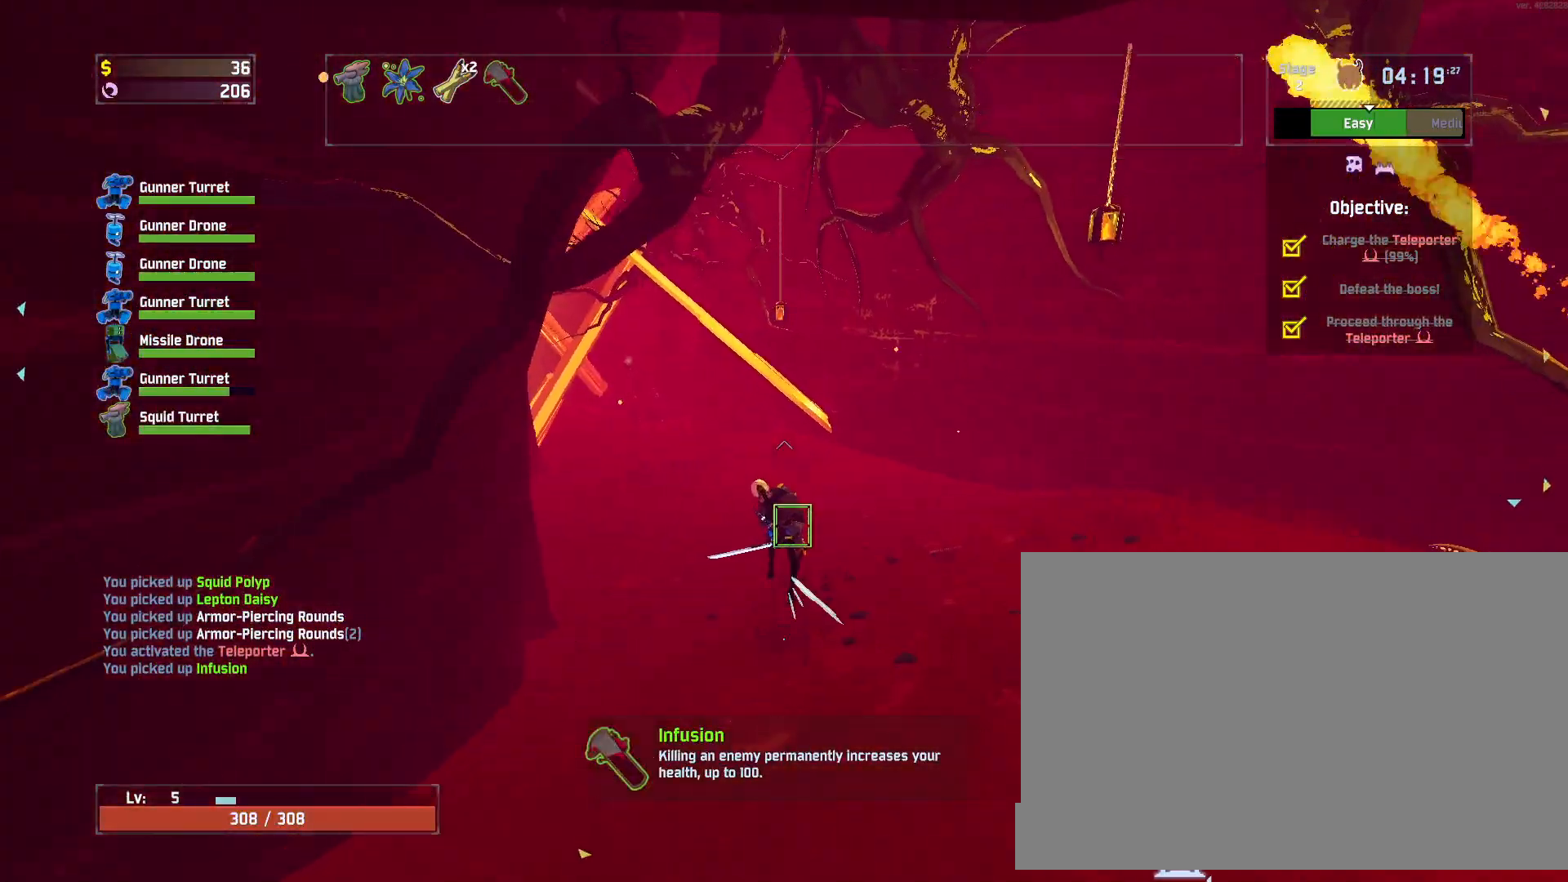
{"keys": ["w"], "mouse": [], "events": [[50, "mouse_left", "down"], [117, "mouse_left", "up"], [133, "a", "down"], [283, "a", "up"]]}
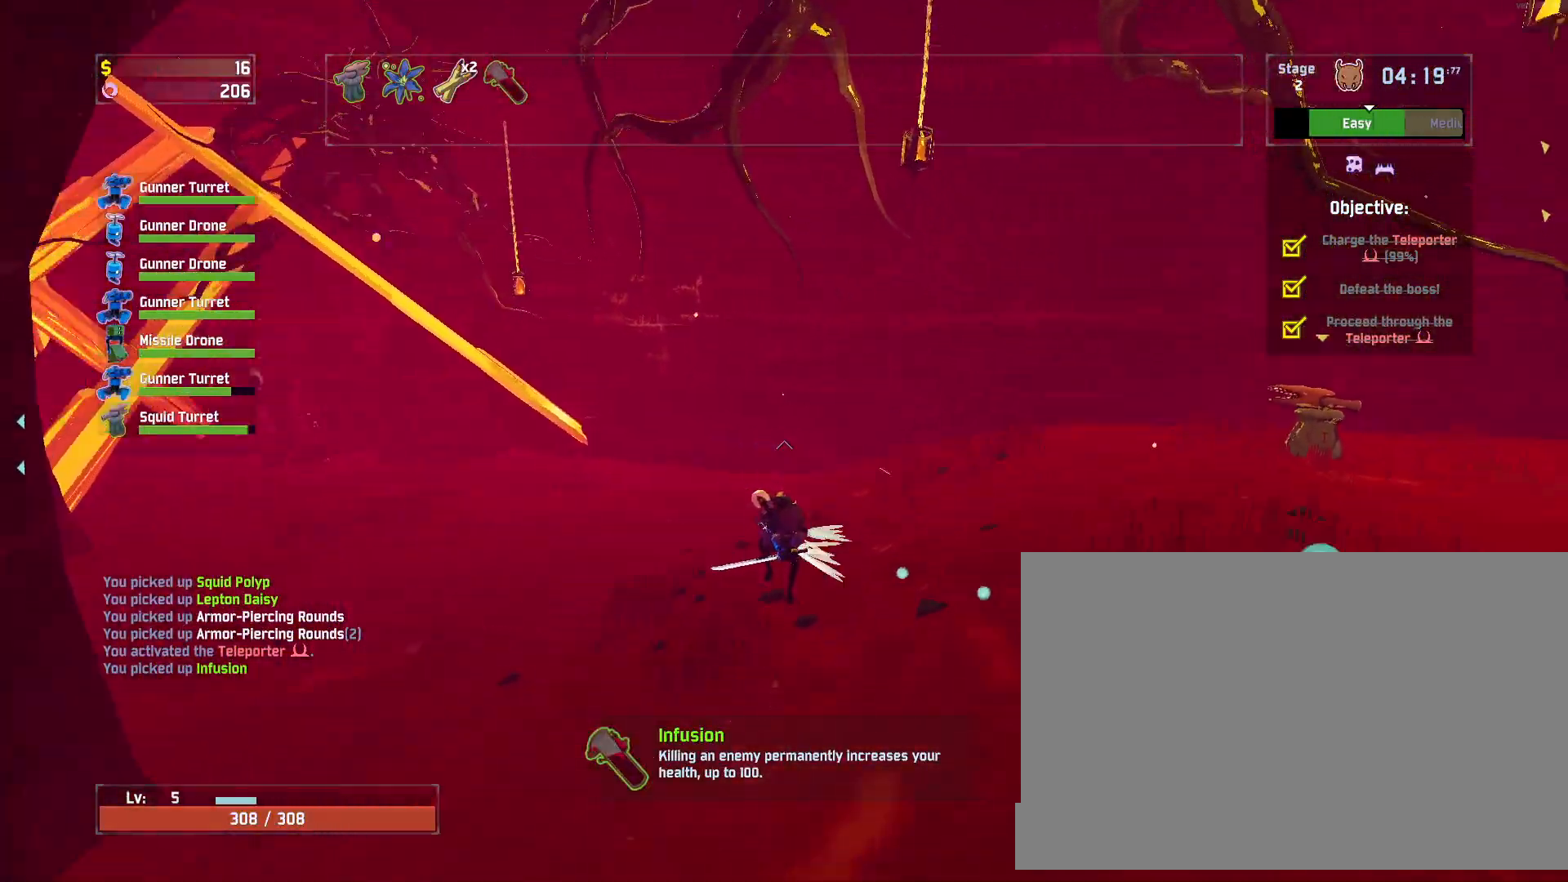
{"keys": ["w"], "mouse": [], "events": [[117, "mouse_left", "down"], [150, "mouse_left", "up"], [183, "space", "down"], [333, "space", "up"]]}
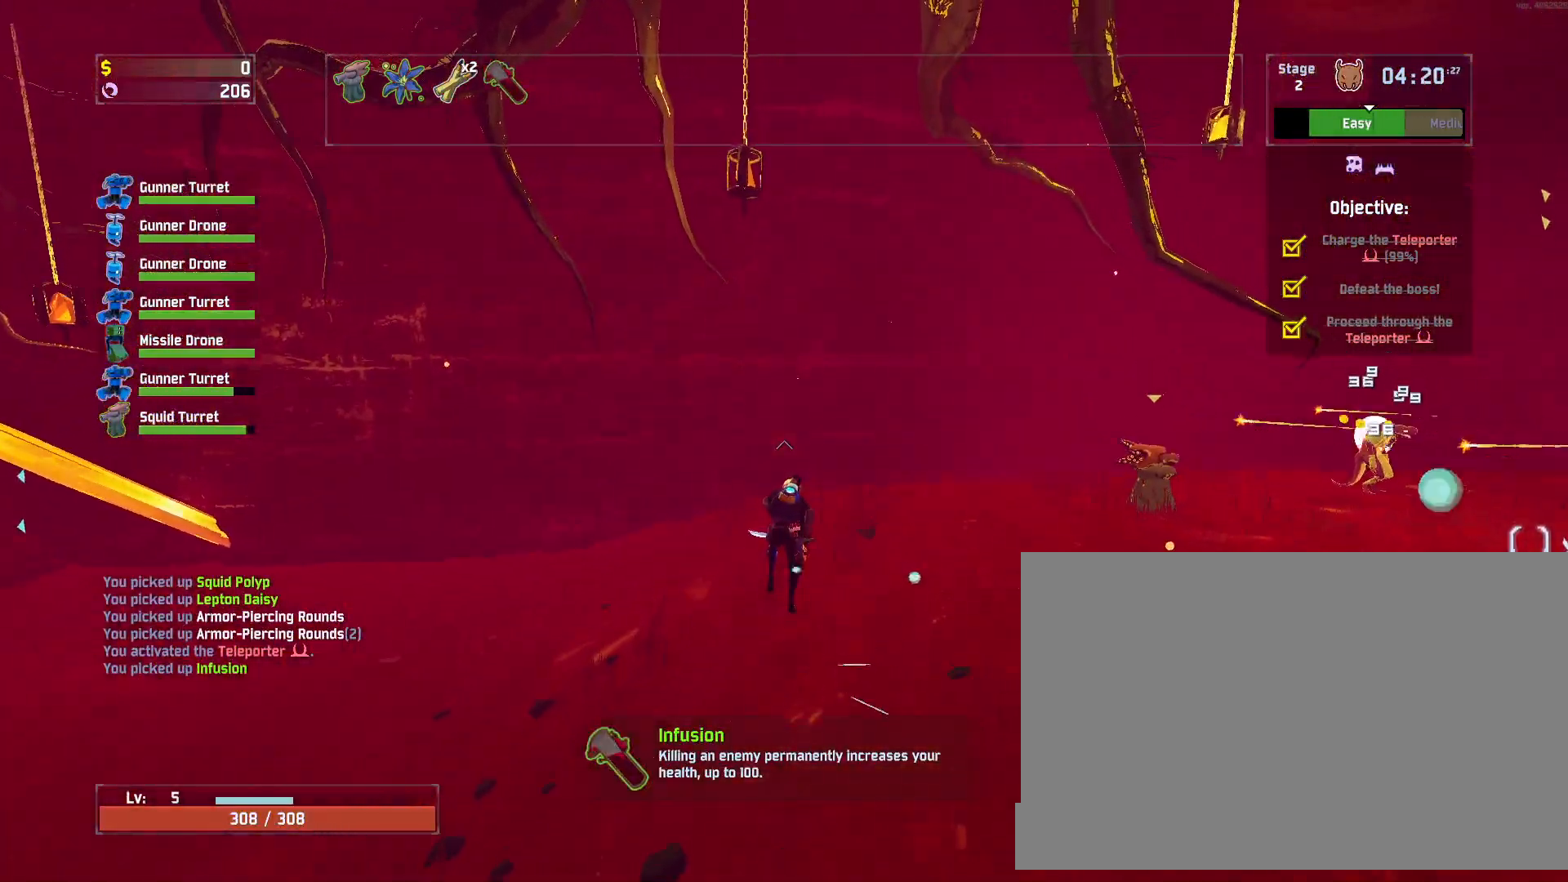
{"keys": ["w"], "mouse": [], "events": [[100, "a", "down"], [117, "mouse_left", "down"], [200, "mouse_left", "up"], [250, "a", "up"]]}